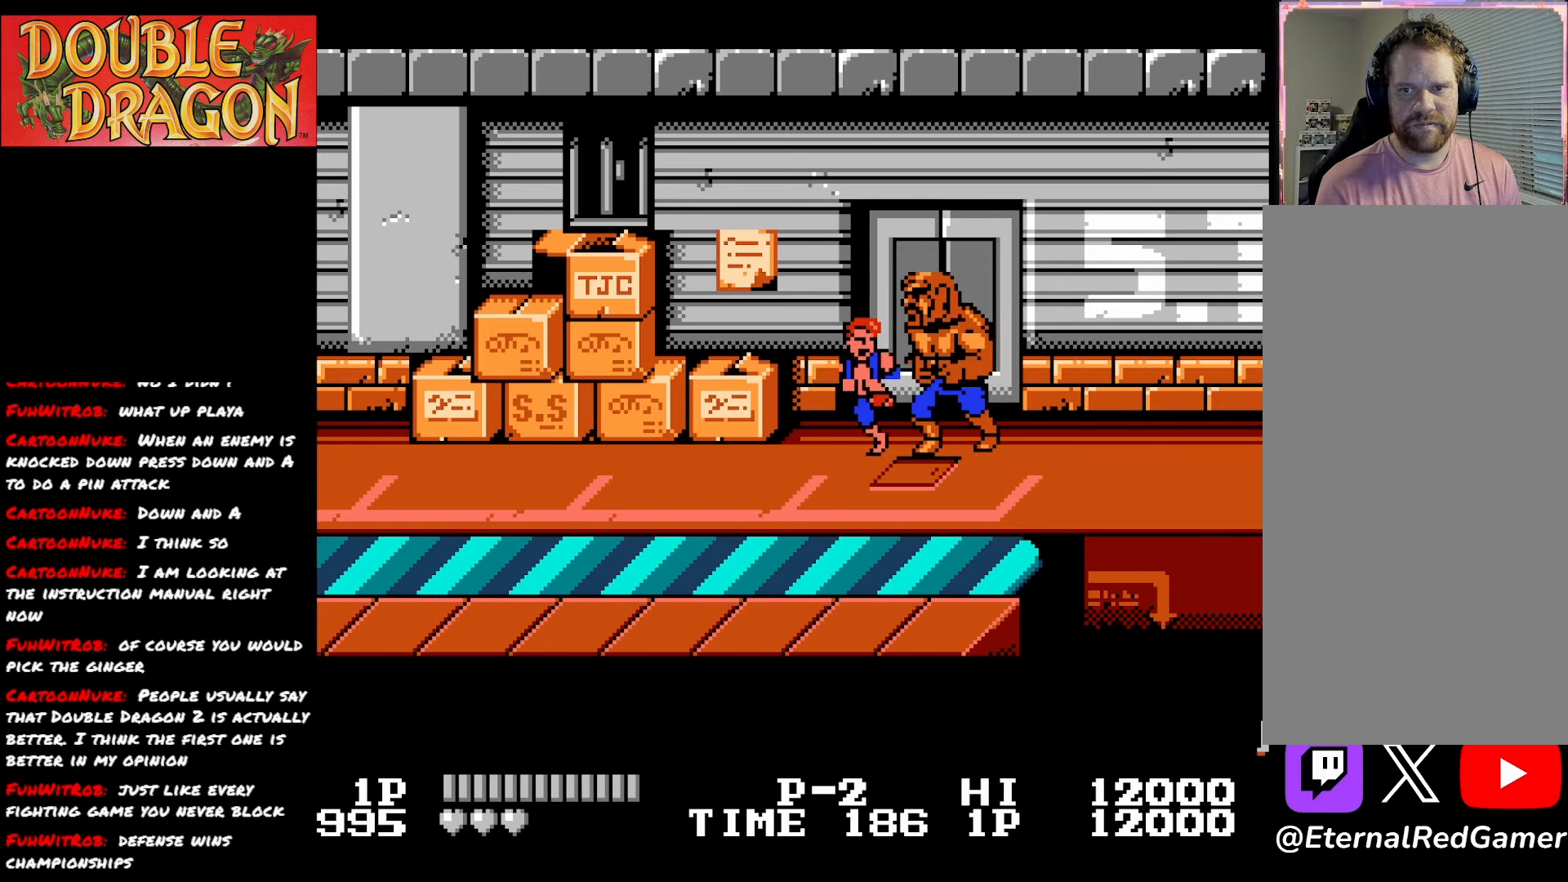
Gameplay with a controller (Xbox layout); each line is a JSON object with the inputs held at the frame after it. "events" lists button and stick changes between this image and that frame as [ms after this image, input, new state], when the widget could be followed in between. Not read: left_stick.
{"buttons": [], "right_stick": "center", "events": [[100, "X", "up"], [133, "X", "down"], [250, "X", "up"], [284, "X", "down"], [434, "X", "up"]]}
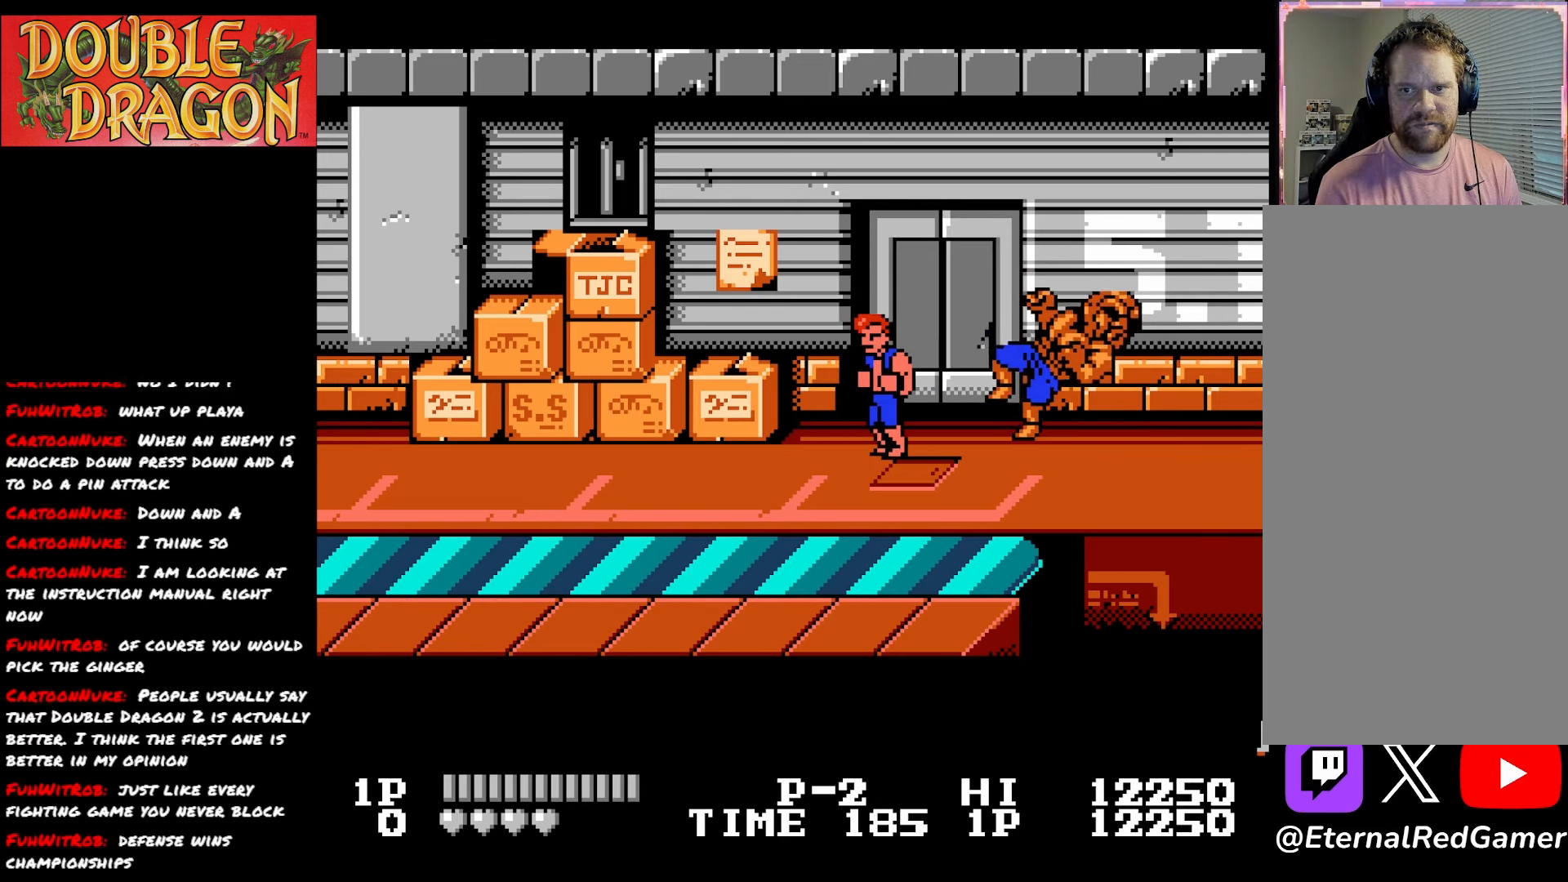
{"buttons": ["DPAD_RIGHT"], "right_stick": "center", "events": [[333, "DPAD_RIGHT", "down"]]}
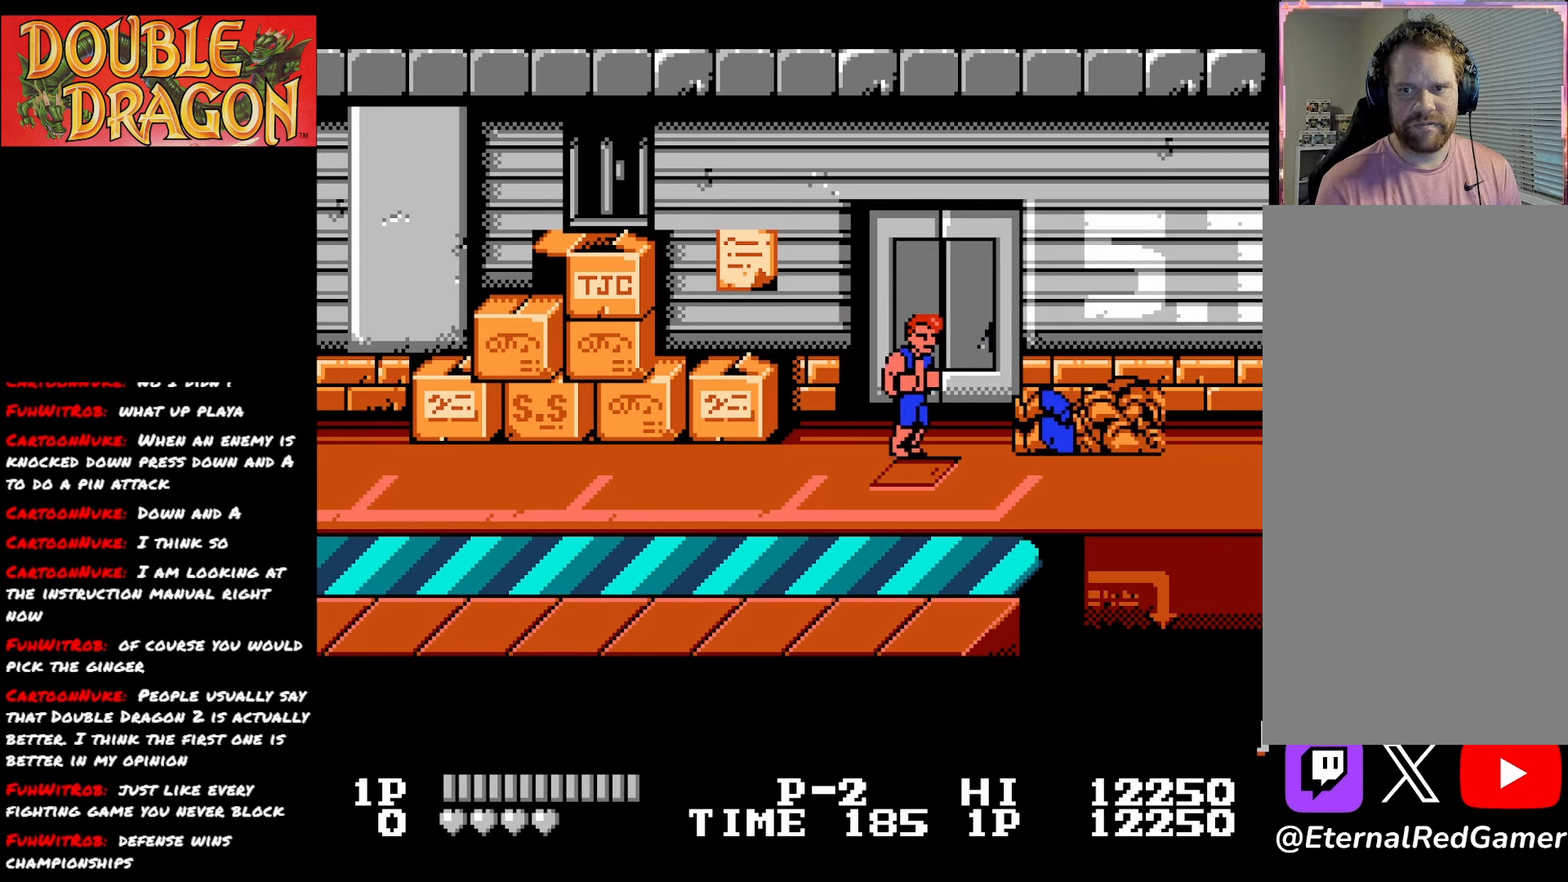
{"buttons": ["DPAD_RIGHT"], "right_stick": "center", "events": []}
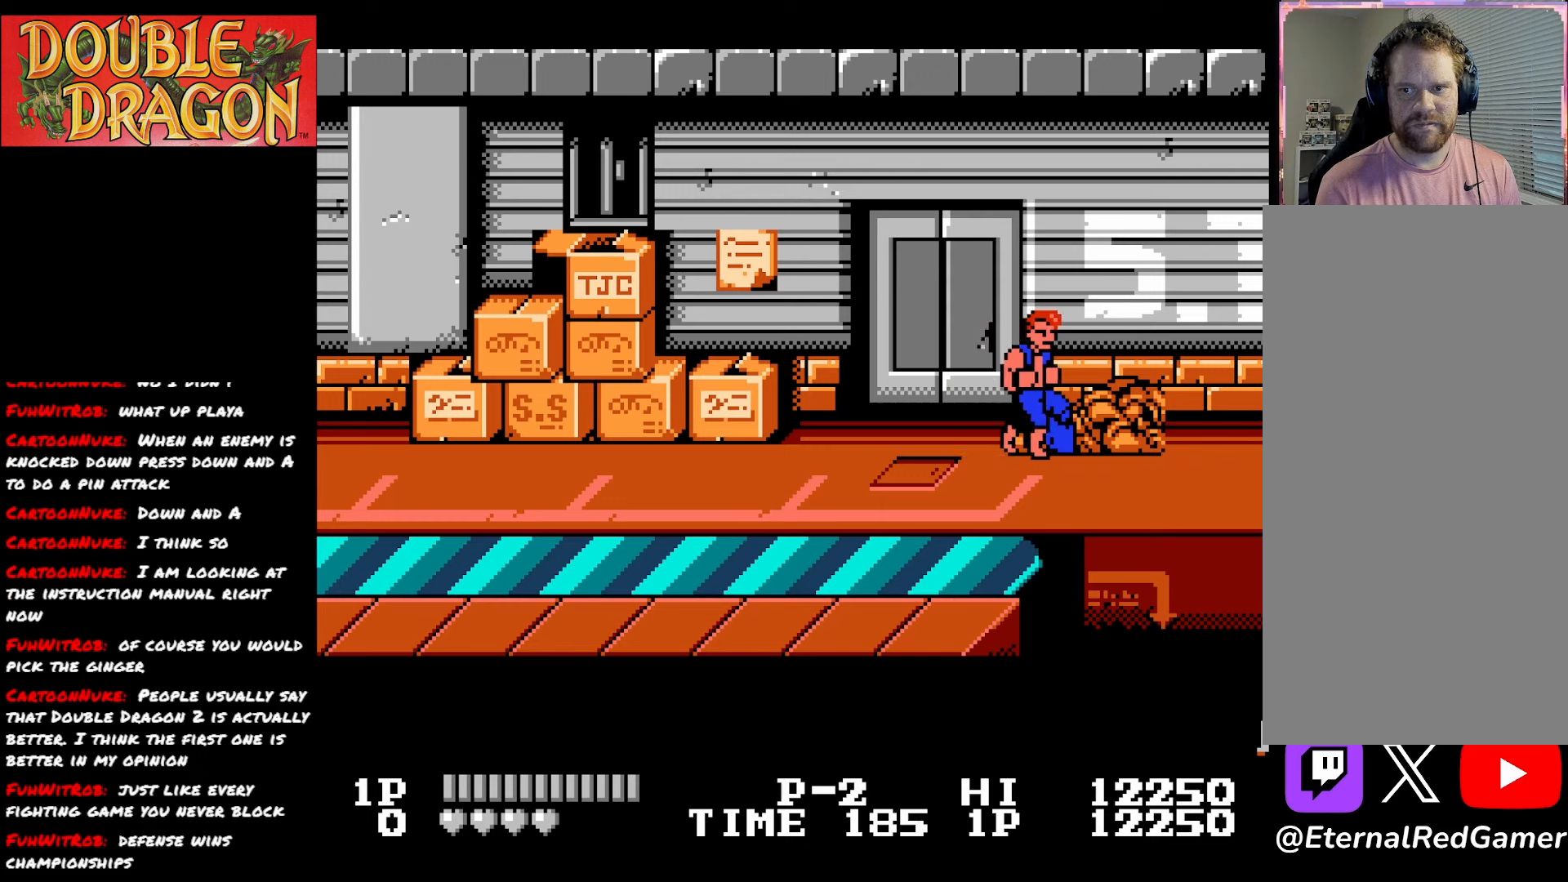
{"buttons": ["A", "DPAD_LEFT"], "right_stick": "center", "events": [[367, "DPAD_RIGHT", "up"], [400, "DPAD_LEFT", "down"], [483, "A", "down"]]}
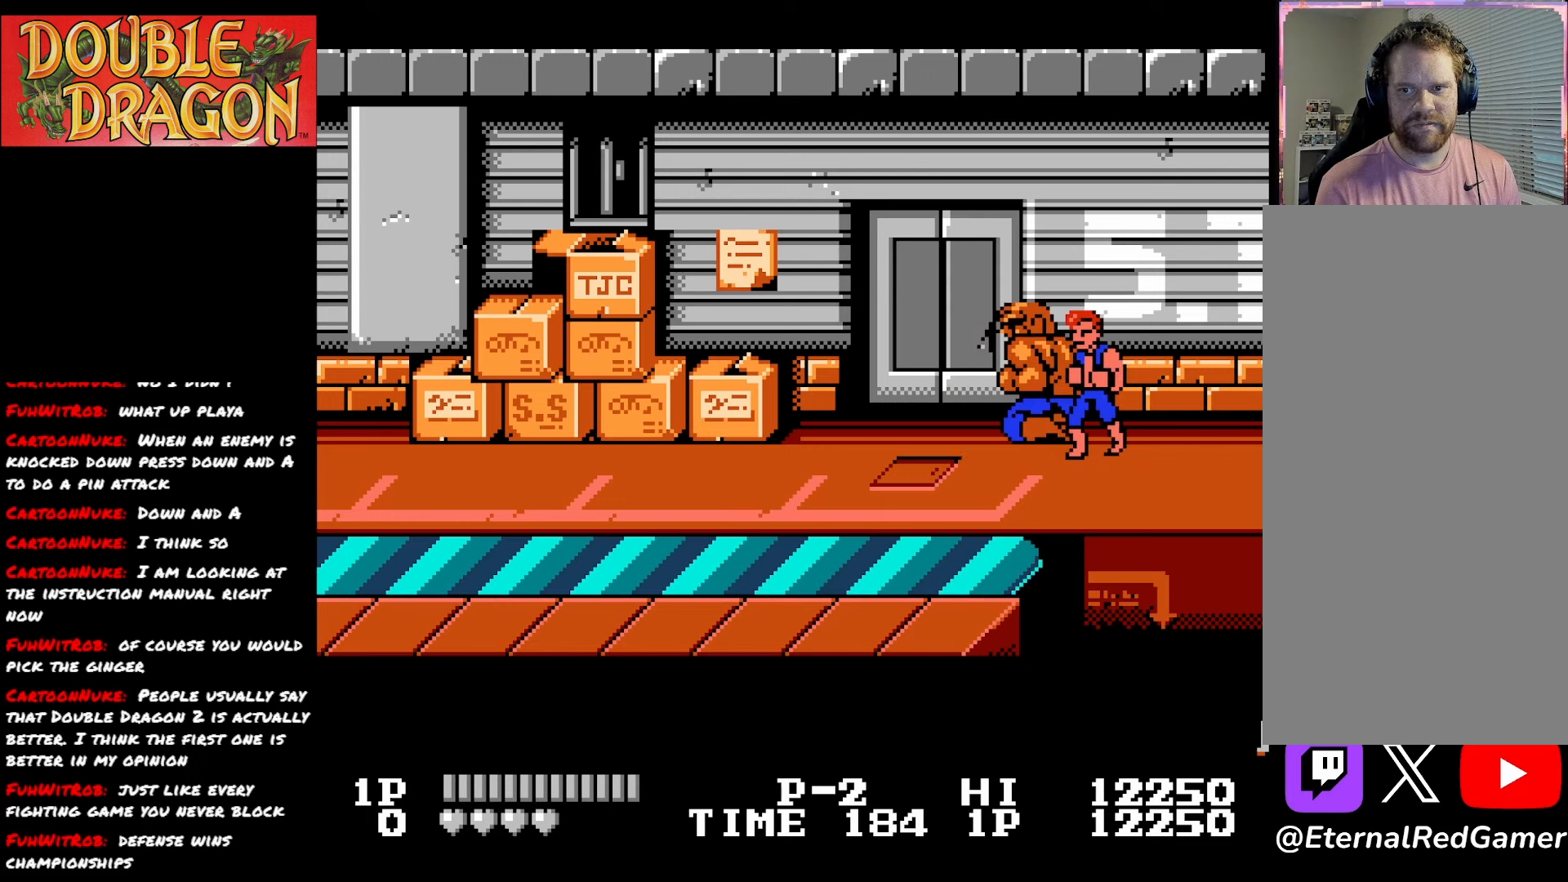
{"buttons": [], "right_stick": "center", "events": [[17, "DPAD_LEFT", "up"], [67, "A", "up"], [133, "A", "down"], [200, "A", "up"], [267, "A", "down"], [334, "A", "up"], [400, "A", "down"], [484, "A", "up"]]}
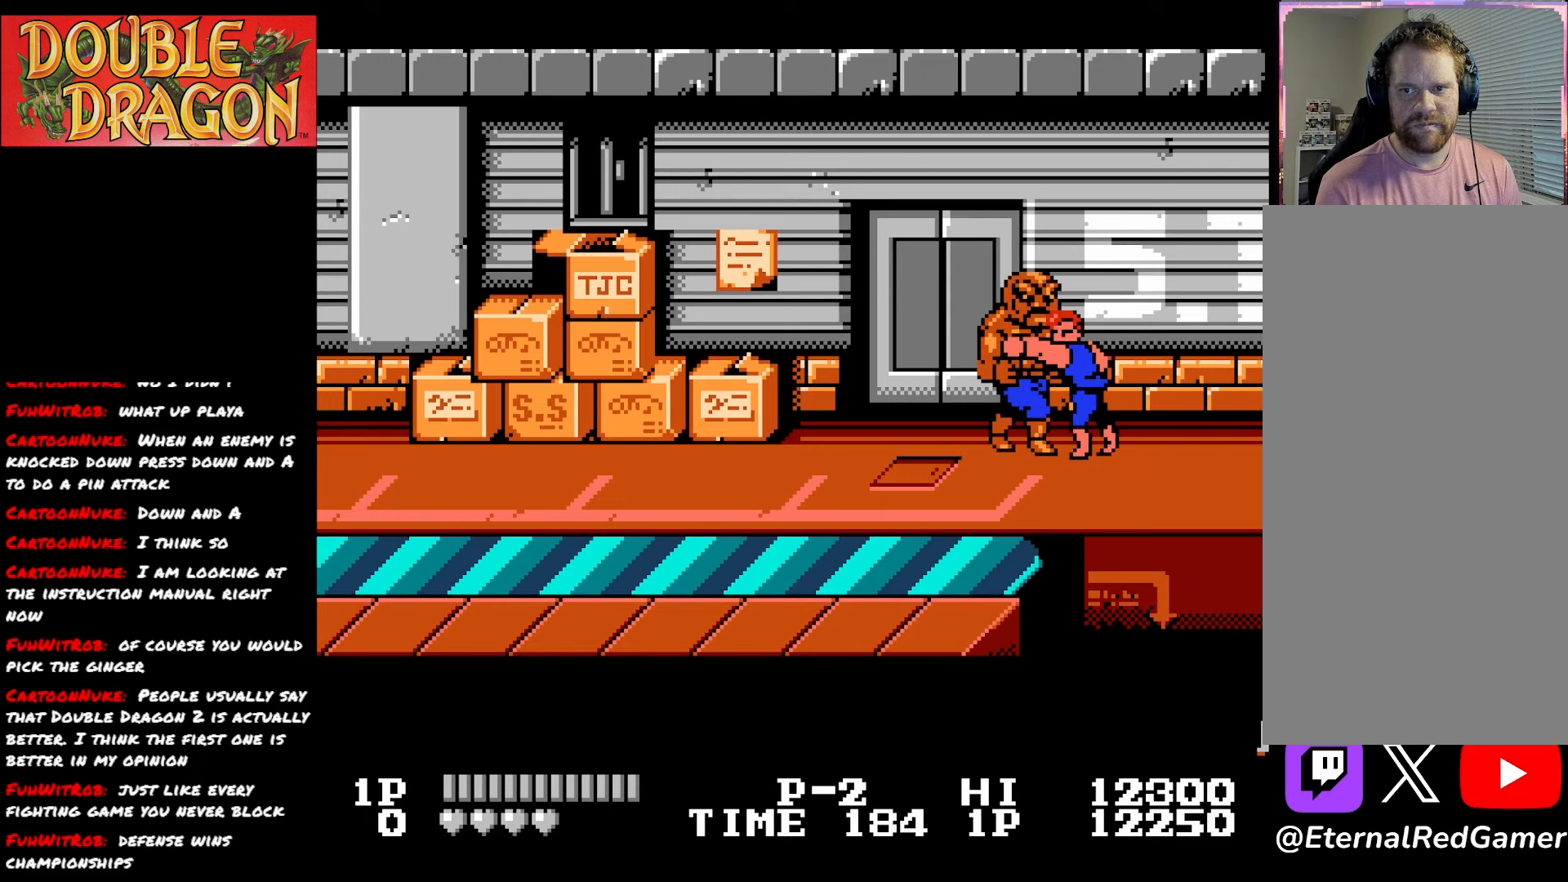
{"buttons": ["A"], "right_stick": "center", "events": [[33, "A", "down"], [116, "A", "up"], [183, "A", "down"], [266, "A", "up"], [317, "A", "down"], [417, "A", "up"], [467, "A", "down"]]}
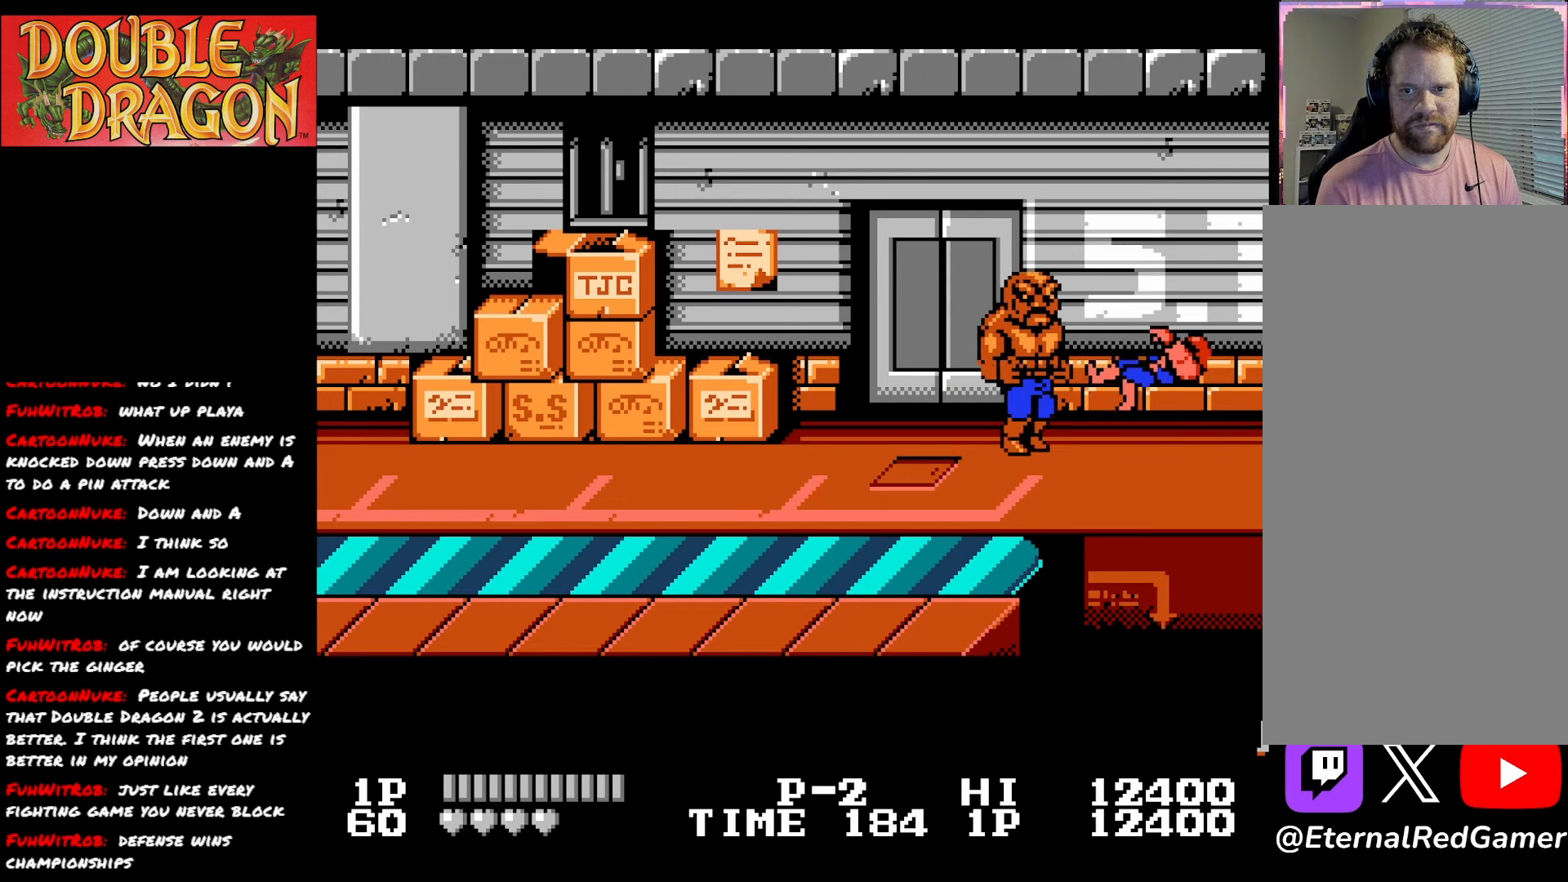
{"buttons": [], "right_stick": "center", "events": [[33, "A", "up"], [117, "A", "down"], [200, "A", "up"], [234, "A", "down"], [367, "A", "up"]]}
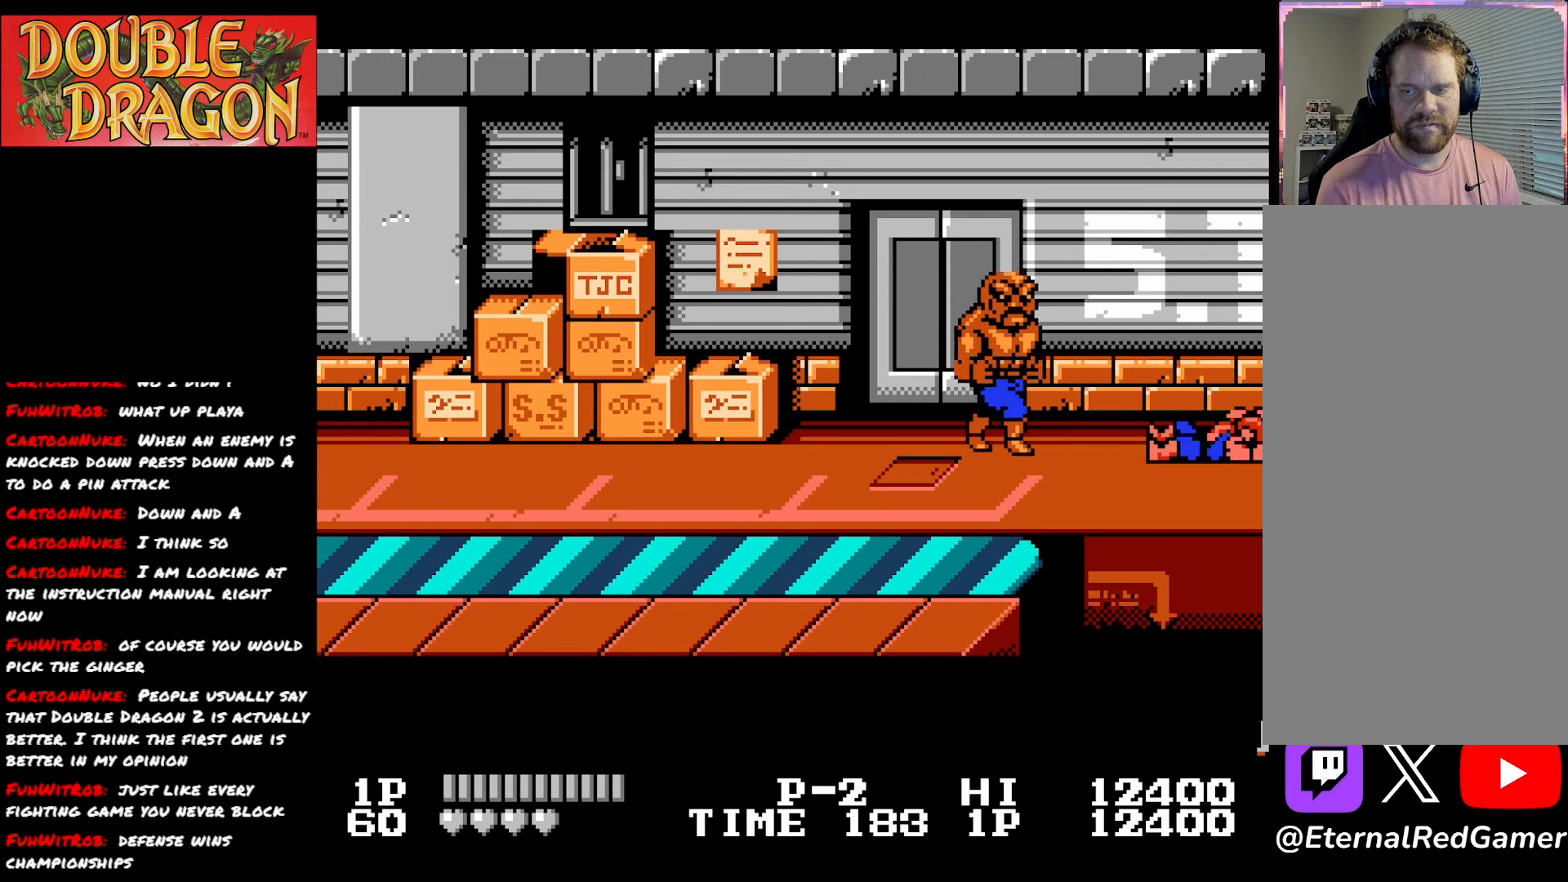
{"buttons": ["DPAD_LEFT"], "right_stick": "center", "events": [[33, "DPAD_LEFT", "down"], [133, "X", "down"], [216, "X", "up"]]}
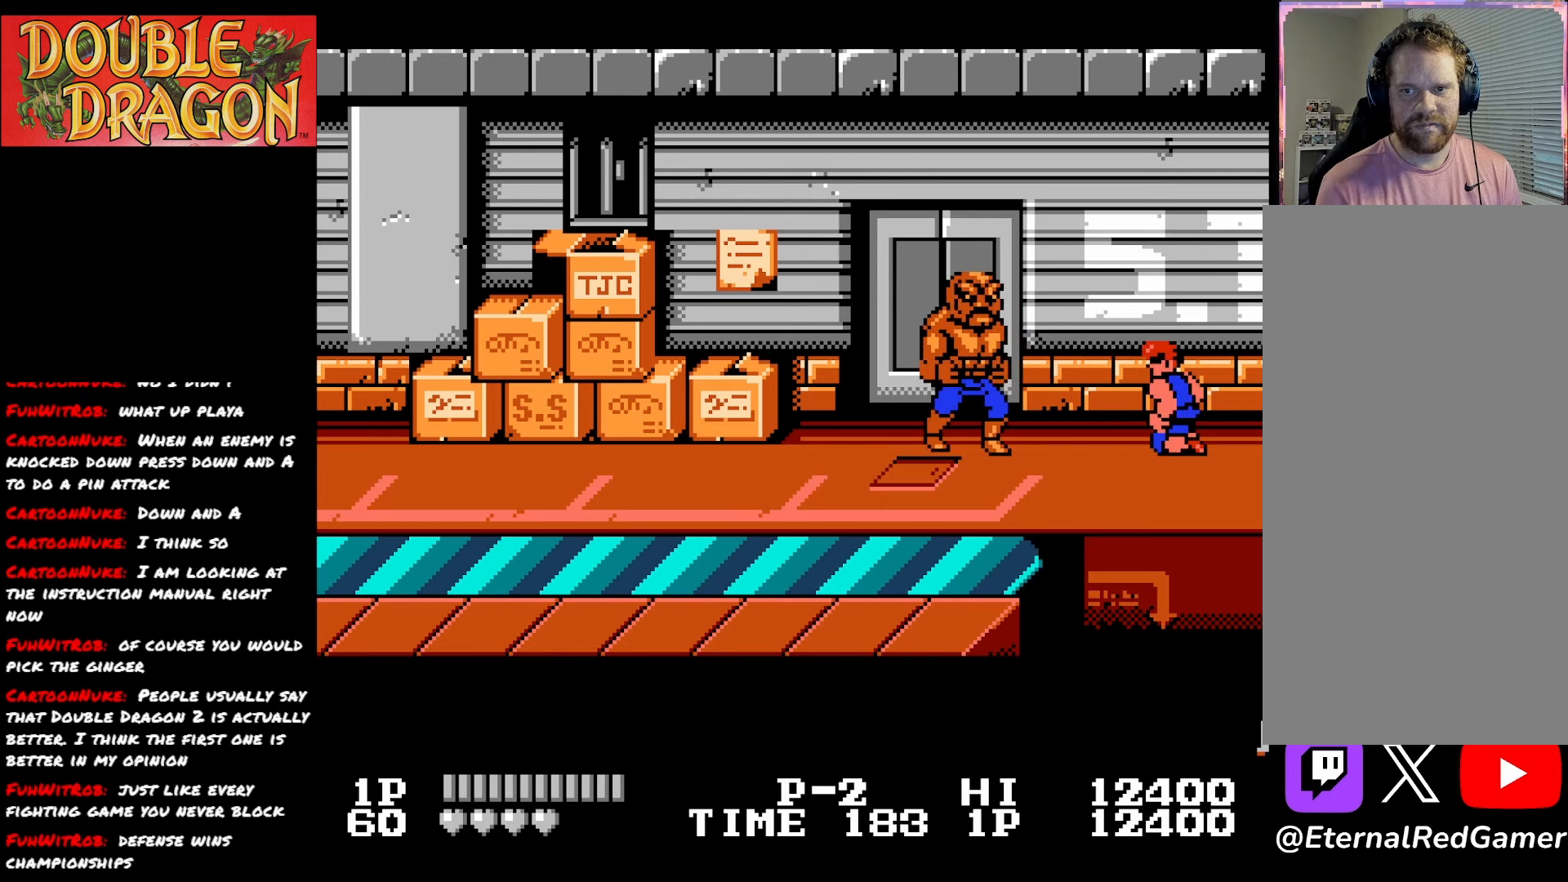
{"buttons": [], "right_stick": "center", "events": [[350, "X", "down"], [400, "DPAD_LEFT", "up"], [467, "X", "up"]]}
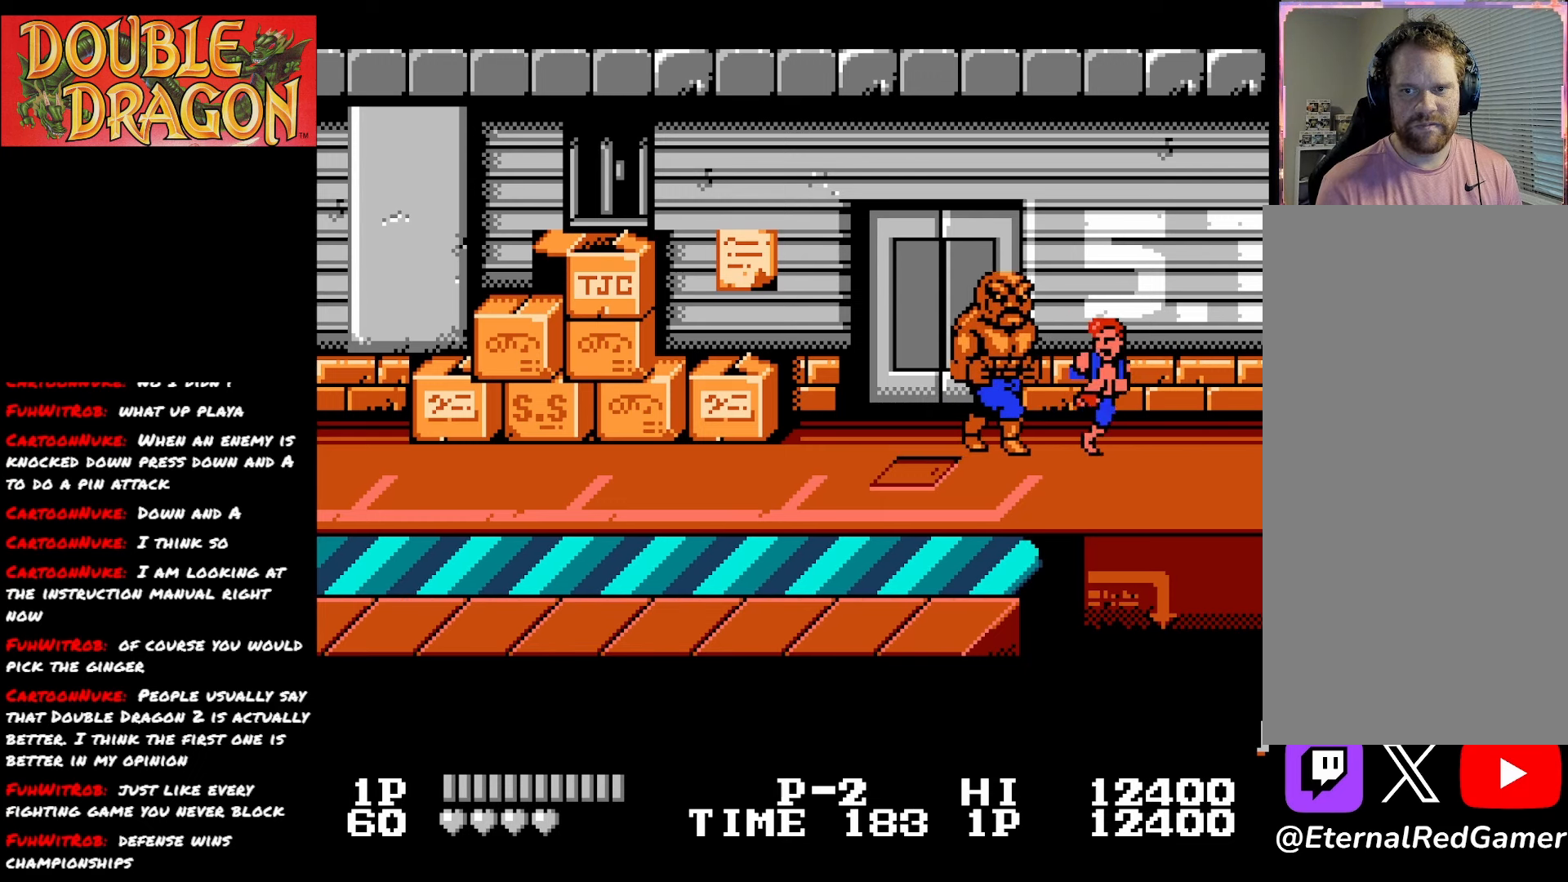
{"buttons": [], "right_stick": "center", "events": [[16, "X", "down"], [133, "X", "up"], [183, "X", "down"], [300, "X", "up"], [350, "X", "down"], [467, "X", "up"]]}
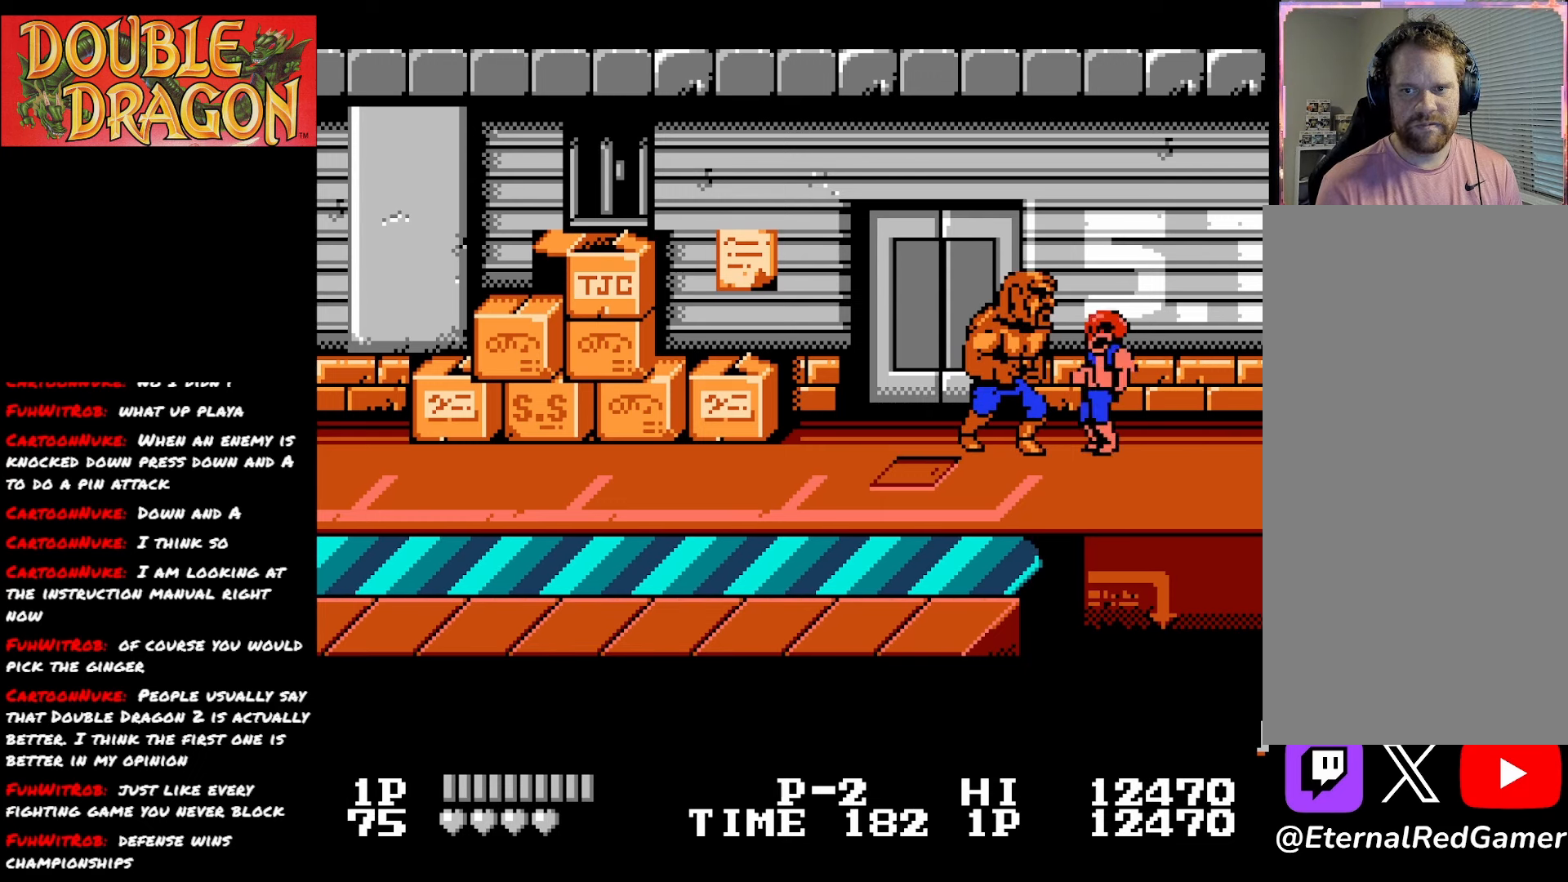
{"buttons": ["X"], "right_stick": "center", "events": [[17, "X", "down"], [150, "X", "up"], [184, "X", "down"], [317, "X", "up"], [367, "X", "down"]]}
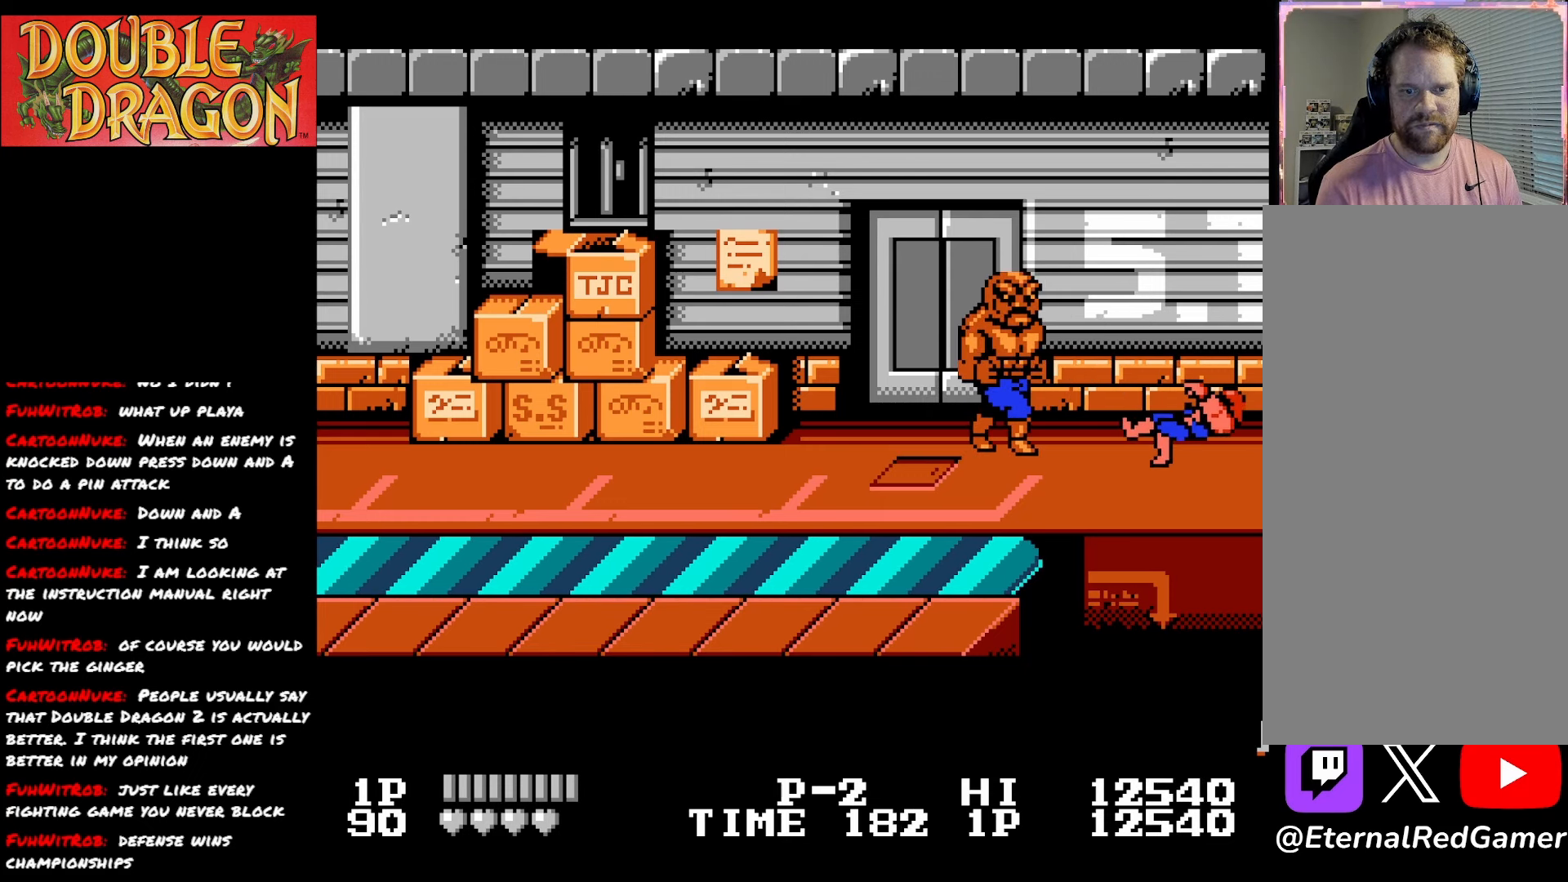
{"buttons": ["DPAD_LEFT"], "right_stick": "center", "events": [[33, "X", "up"], [83, "DPAD_LEFT", "down"]]}
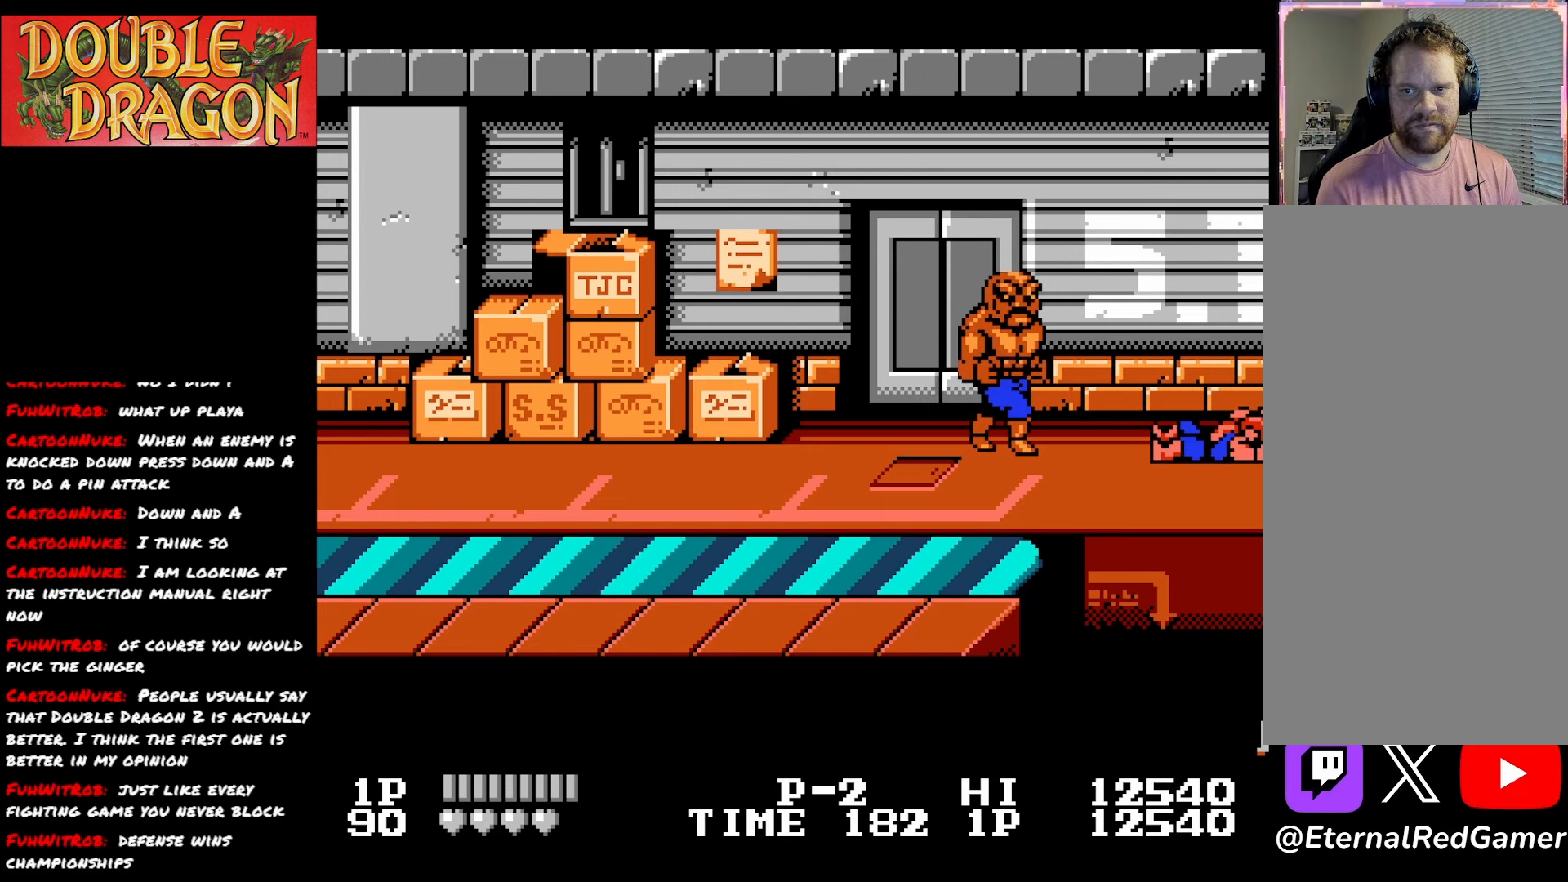
{"buttons": [], "right_stick": "center", "events": [[300, "DPAD_LEFT", "up"], [350, "A", "down"], [501, "A", "up"]]}
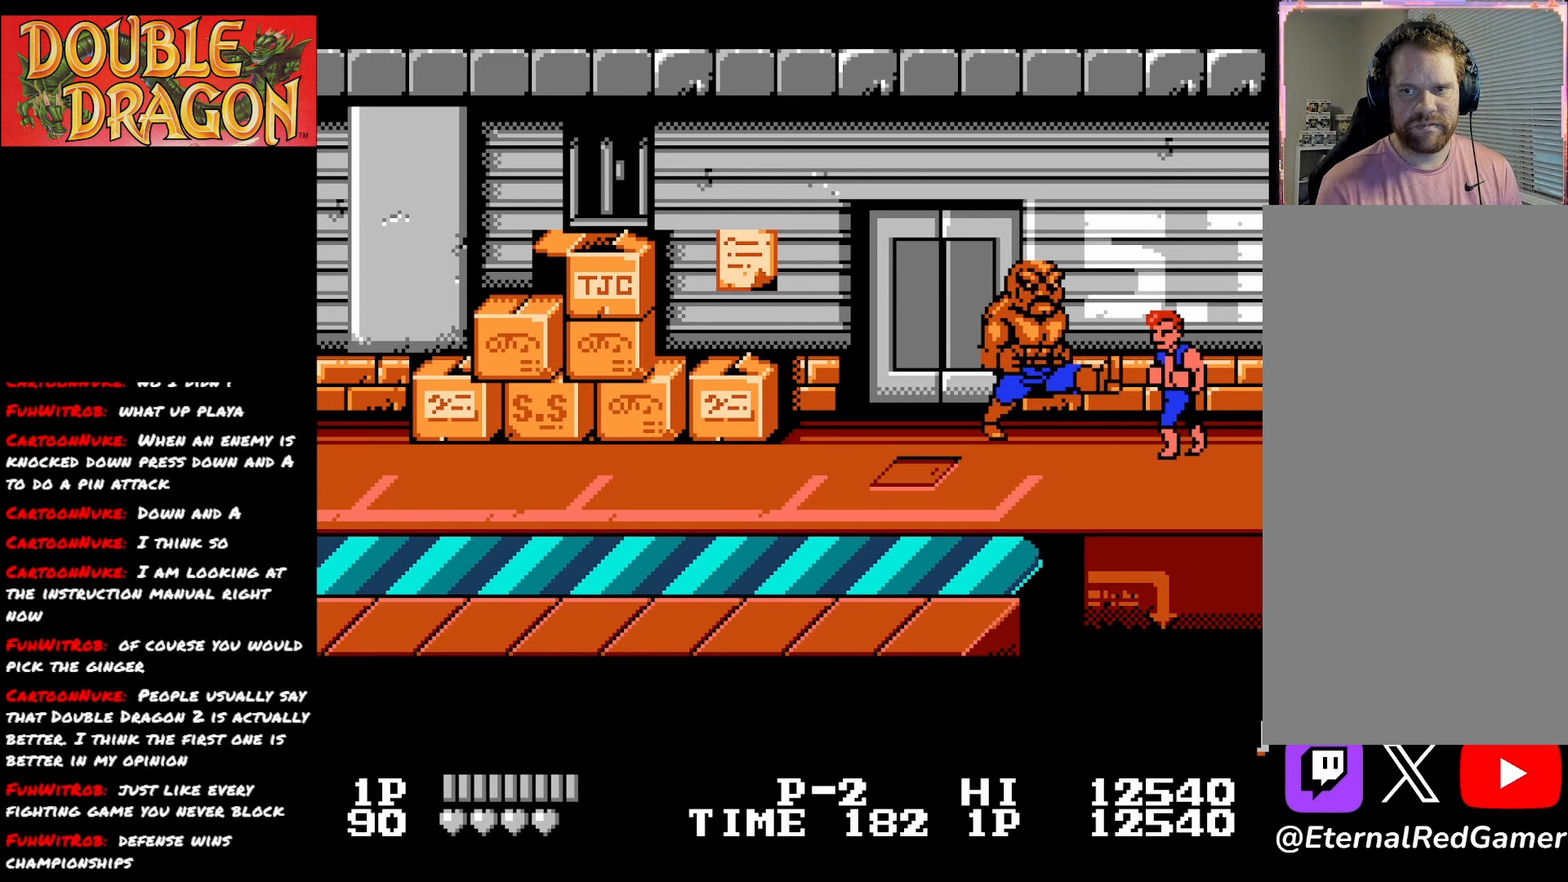
{"buttons": [], "right_stick": "center", "events": [[50, "A", "down"], [166, "A", "up"], [216, "A", "down"], [333, "A", "up"], [383, "A", "down"], [500, "A", "up"]]}
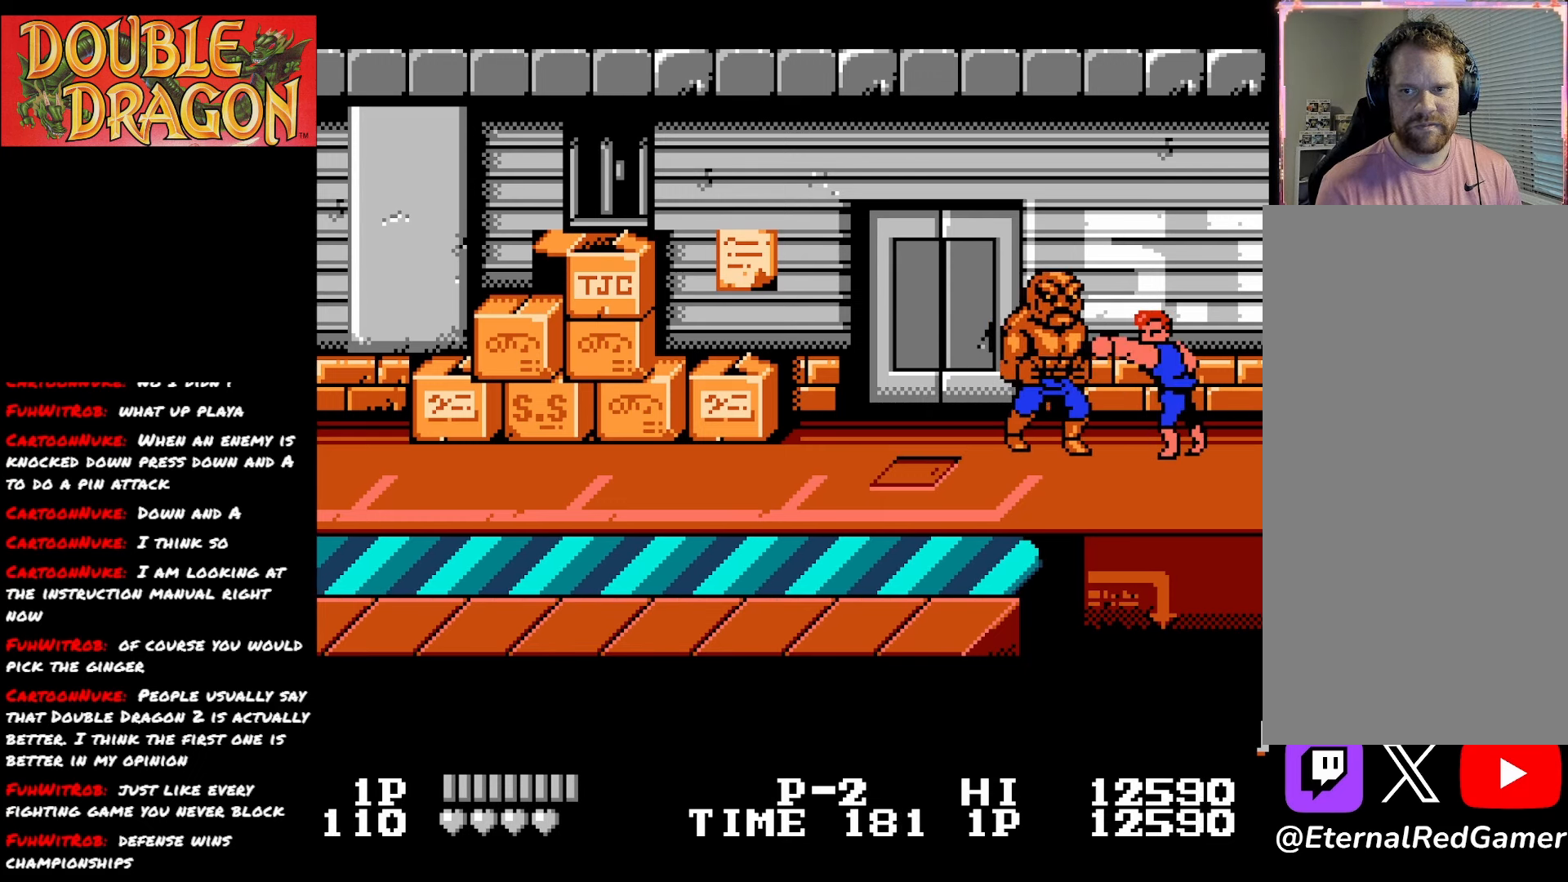
{"buttons": [], "right_stick": "center", "events": [[50, "A", "down"], [167, "A", "up"], [217, "A", "down"], [317, "A", "up"], [367, "A", "down"], [501, "A", "up"]]}
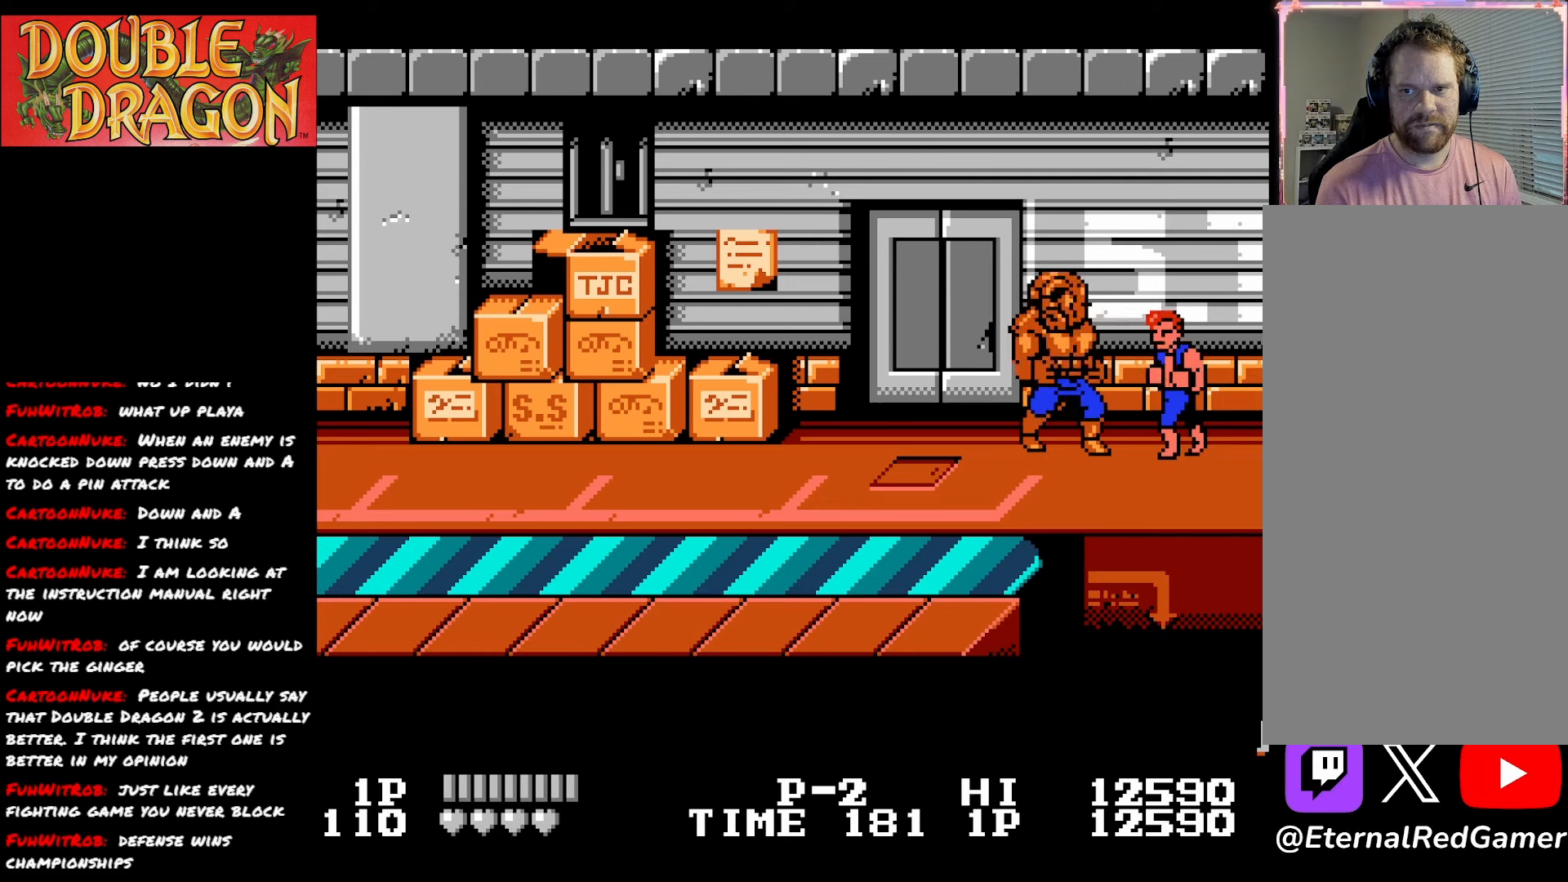
{"buttons": [], "right_stick": "center", "events": [[33, "A", "down"], [150, "A", "up"], [200, "A", "down"], [317, "A", "up"], [383, "A", "down"], [483, "A", "up"]]}
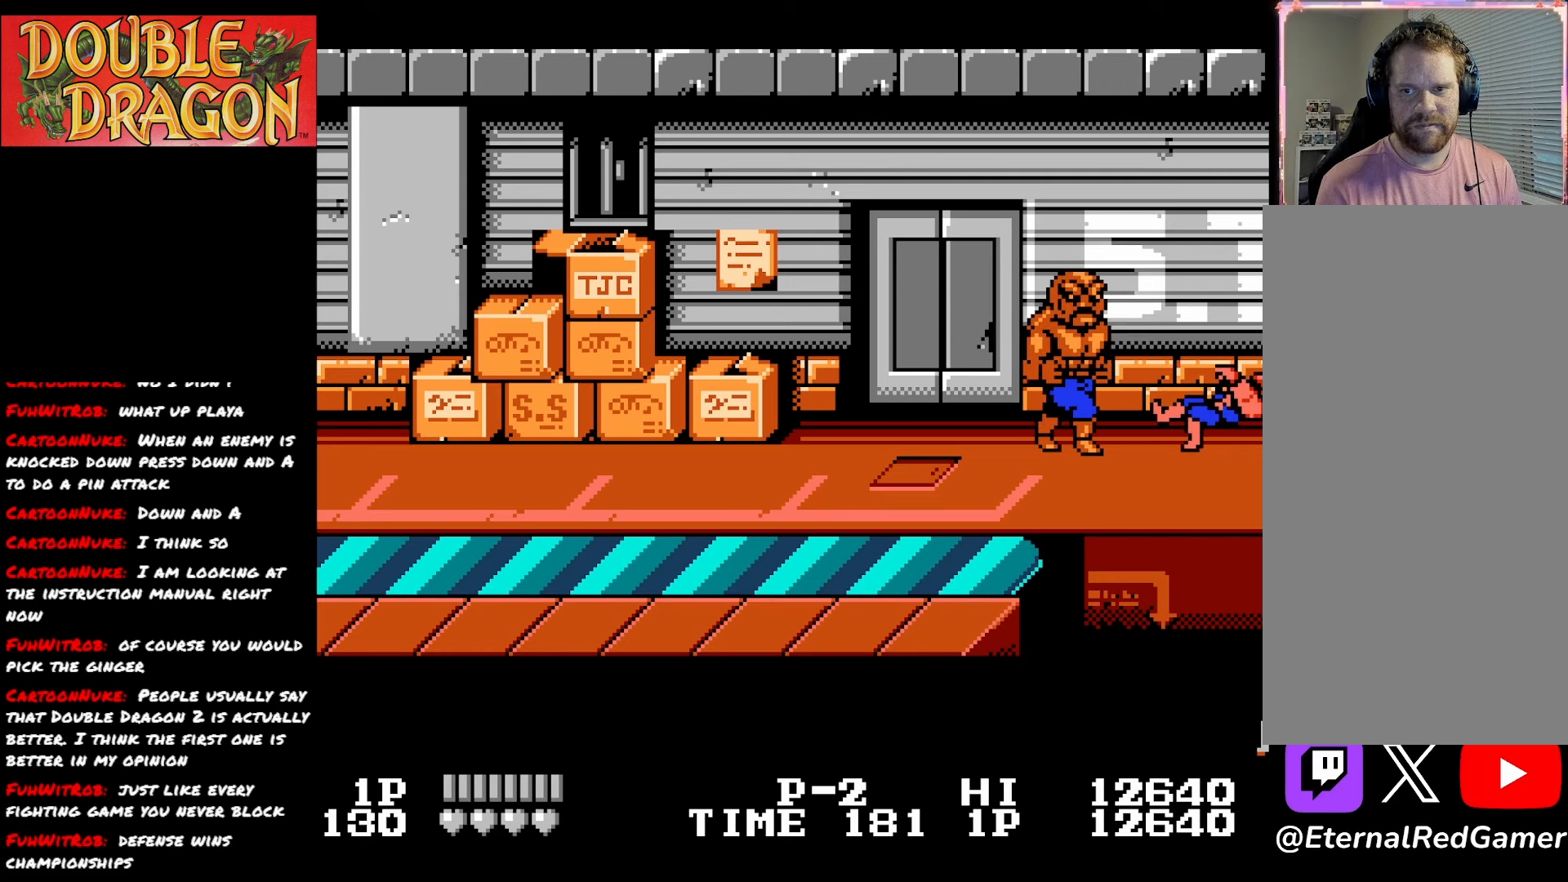
{"buttons": ["DPAD_LEFT"], "right_stick": "center", "events": [[284, "DPAD_LEFT", "down"]]}
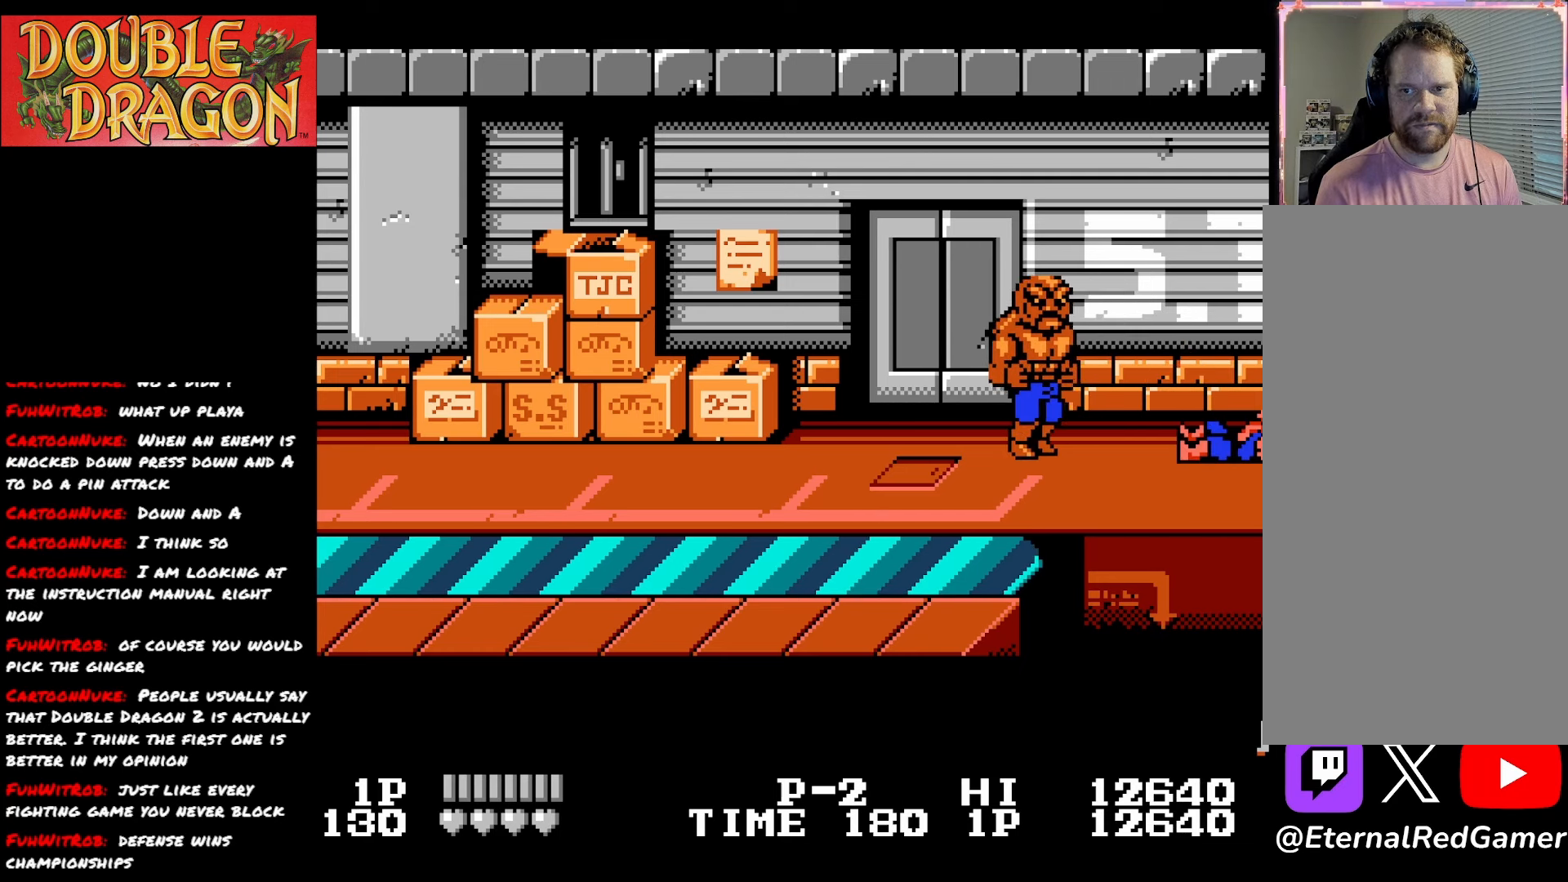
{"buttons": ["A", "X", "DPAD_LEFT"], "right_stick": "center", "events": [[467, "A", "down"], [467, "X", "down"]]}
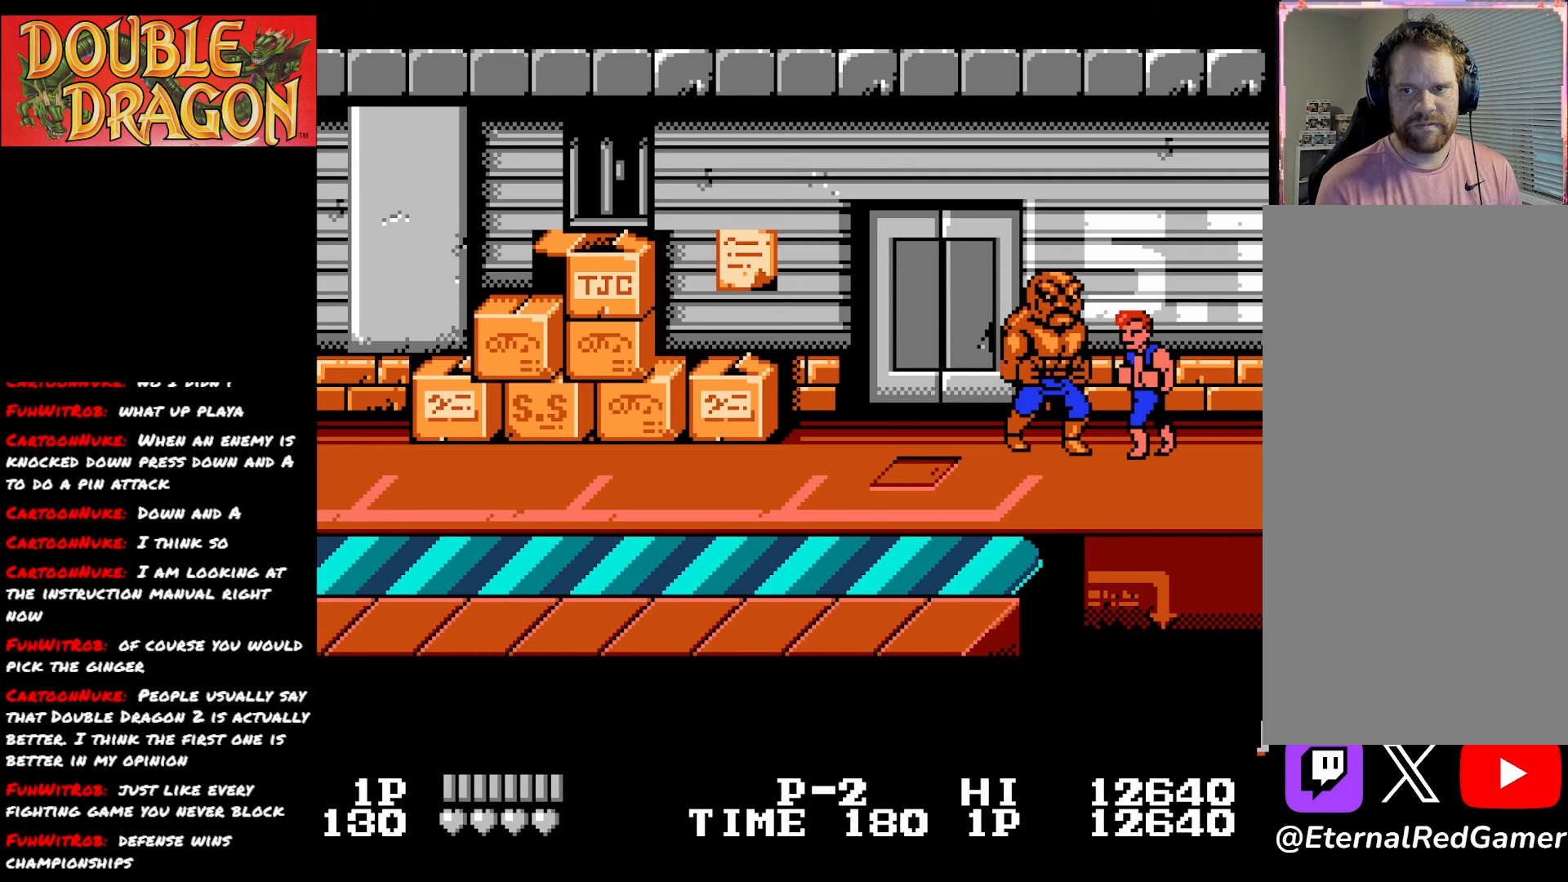
{"buttons": ["DPAD_LEFT"], "right_stick": "center", "events": [[67, "A", "up"], [67, "X", "up"], [117, "A", "down"], [133, "X", "down"], [250, "X", "up"], [284, "X", "down"], [434, "X", "up"], [450, "A", "up"]]}
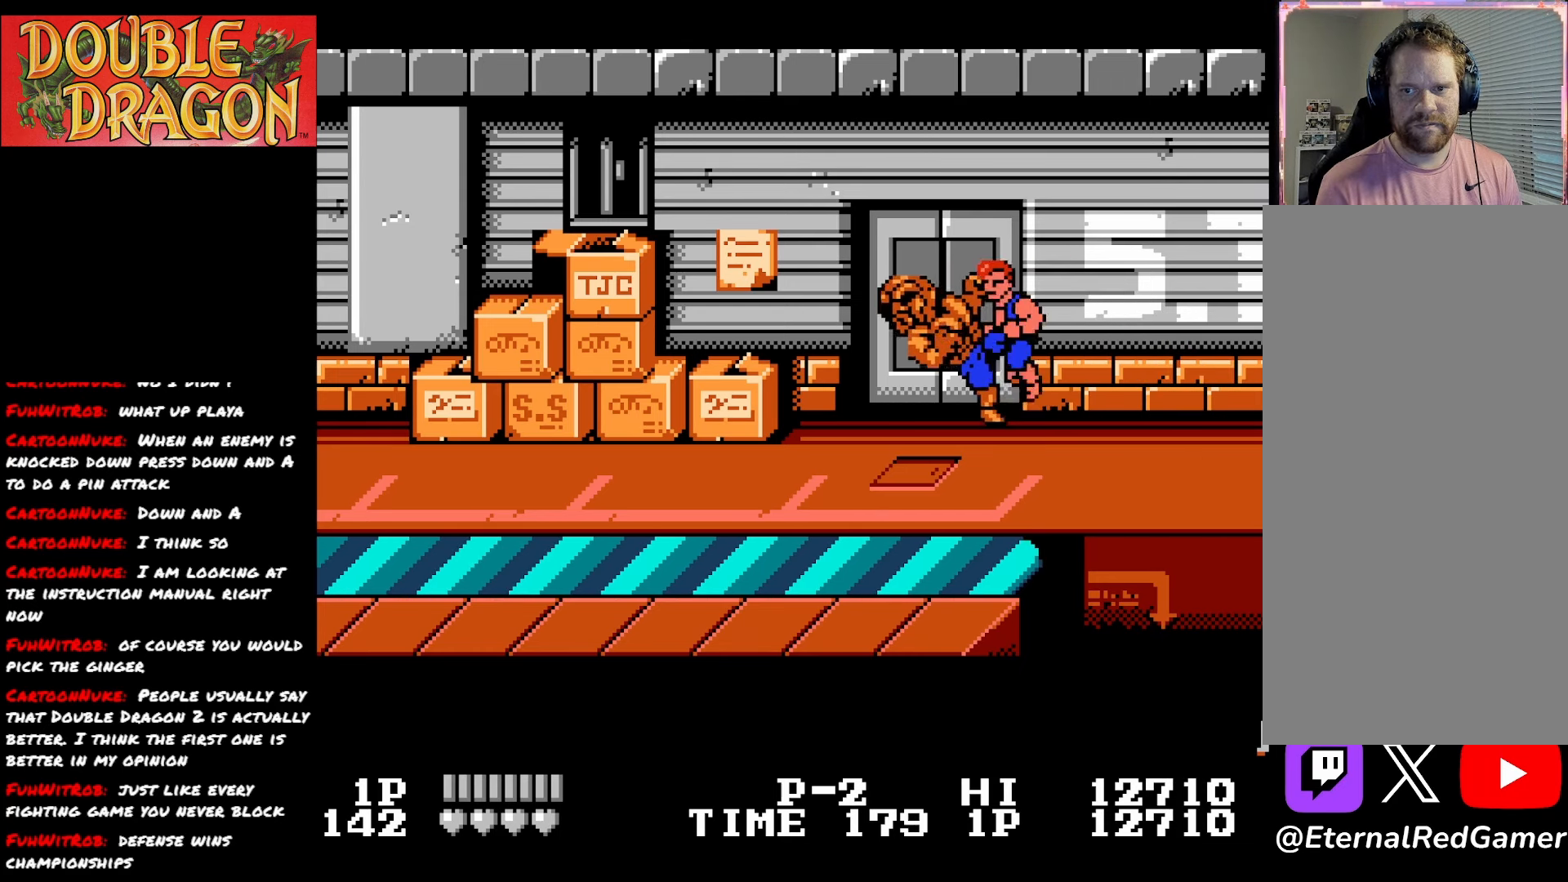
{"buttons": ["DPAD_LEFT"], "right_stick": "center", "events": []}
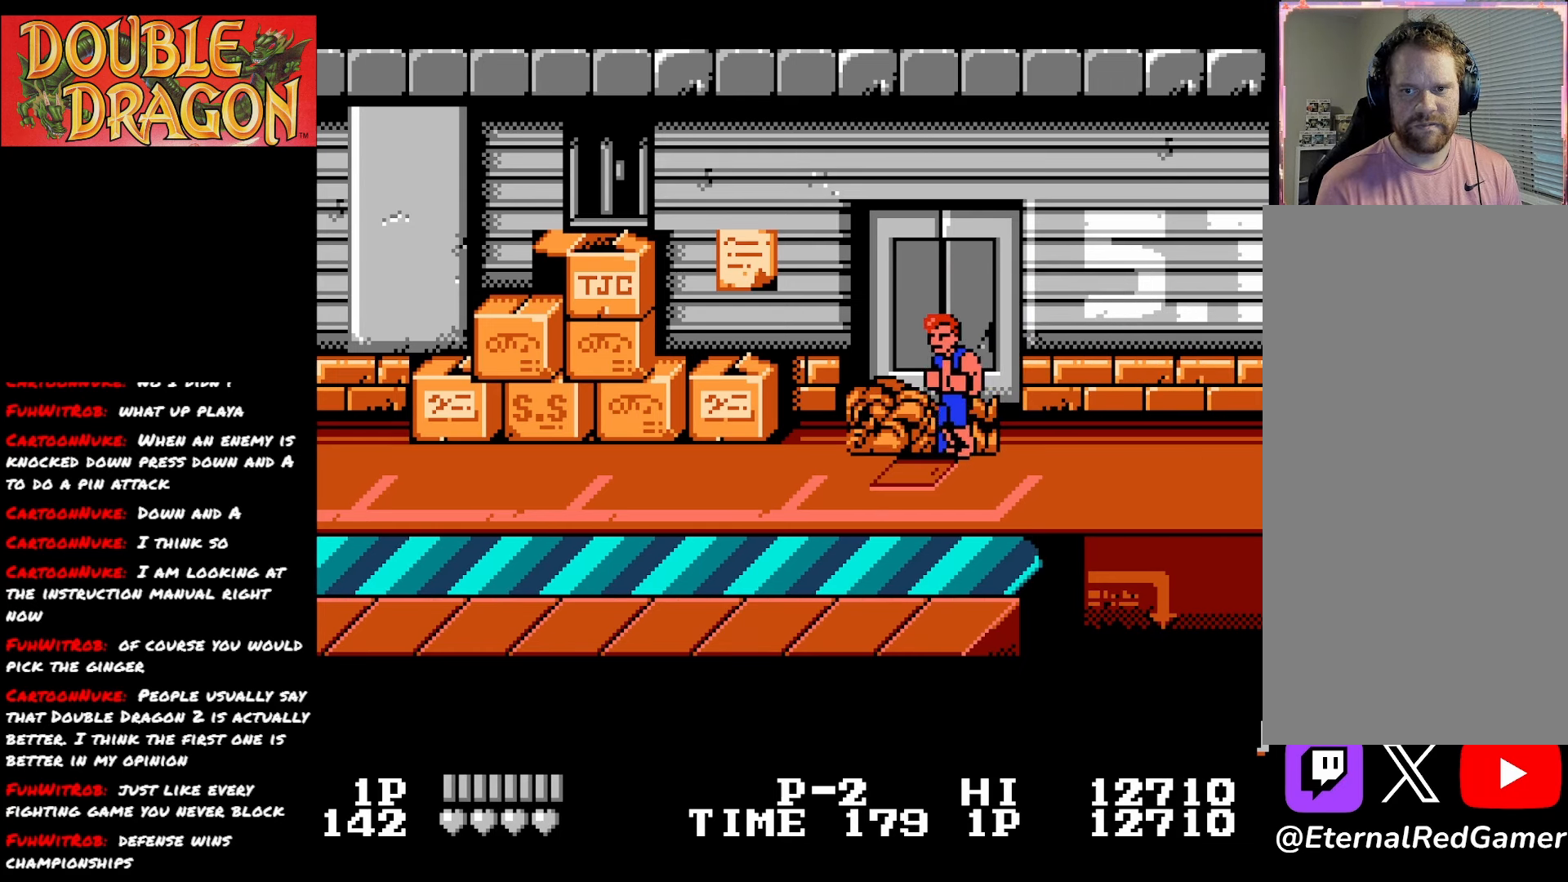
{"buttons": ["DPAD_LEFT"], "right_stick": "center", "events": []}
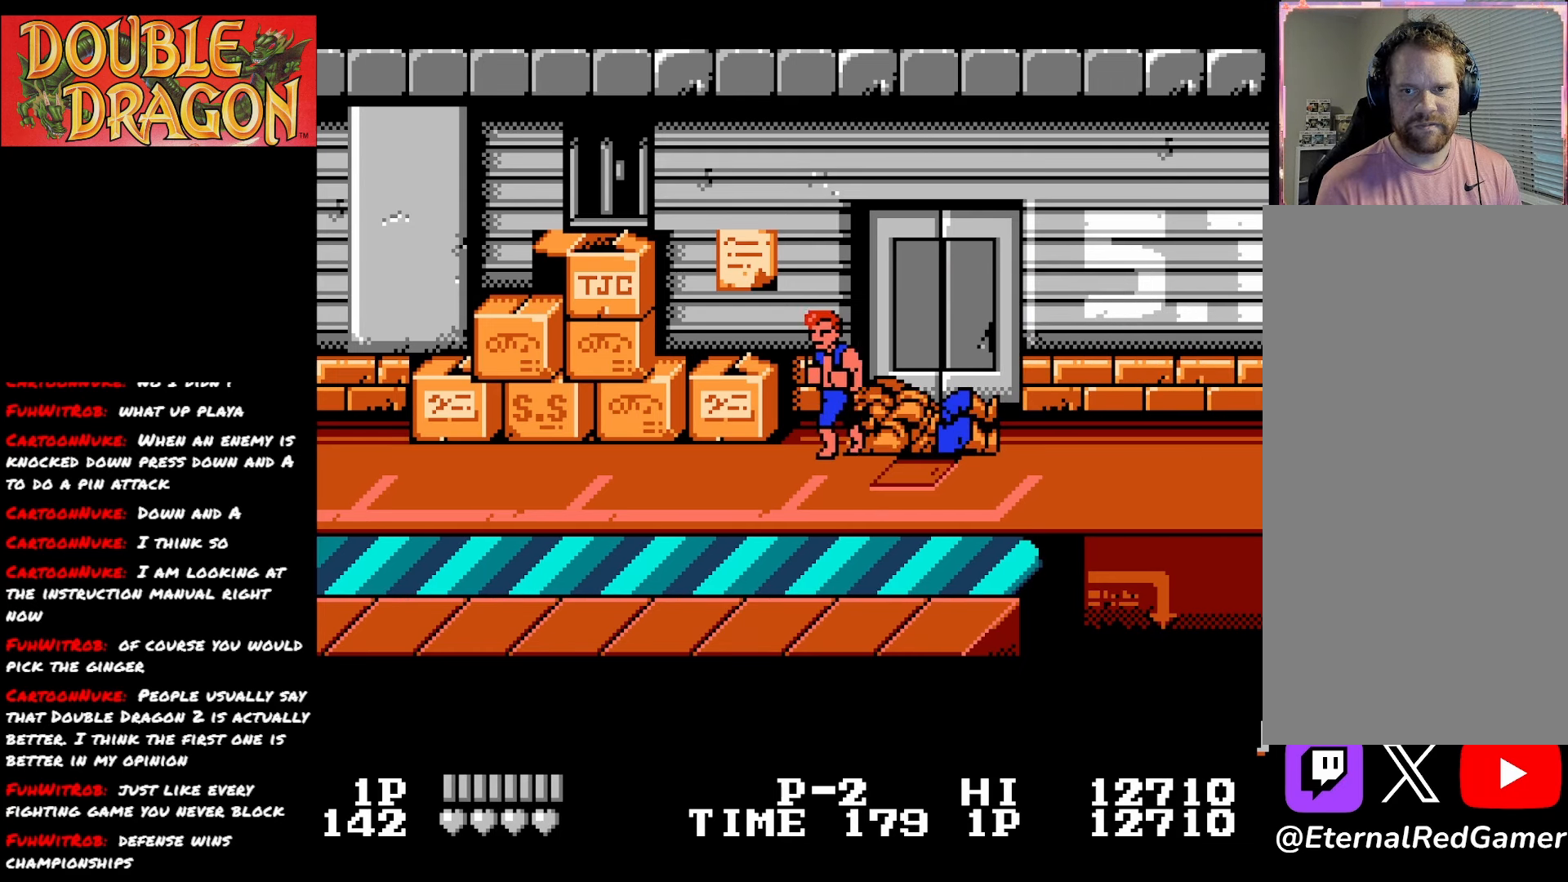
{"buttons": [], "right_stick": "center", "events": [[150, "DPAD_LEFT", "up"], [283, "DPAD_RIGHT", "down"], [433, "DPAD_RIGHT", "up"]]}
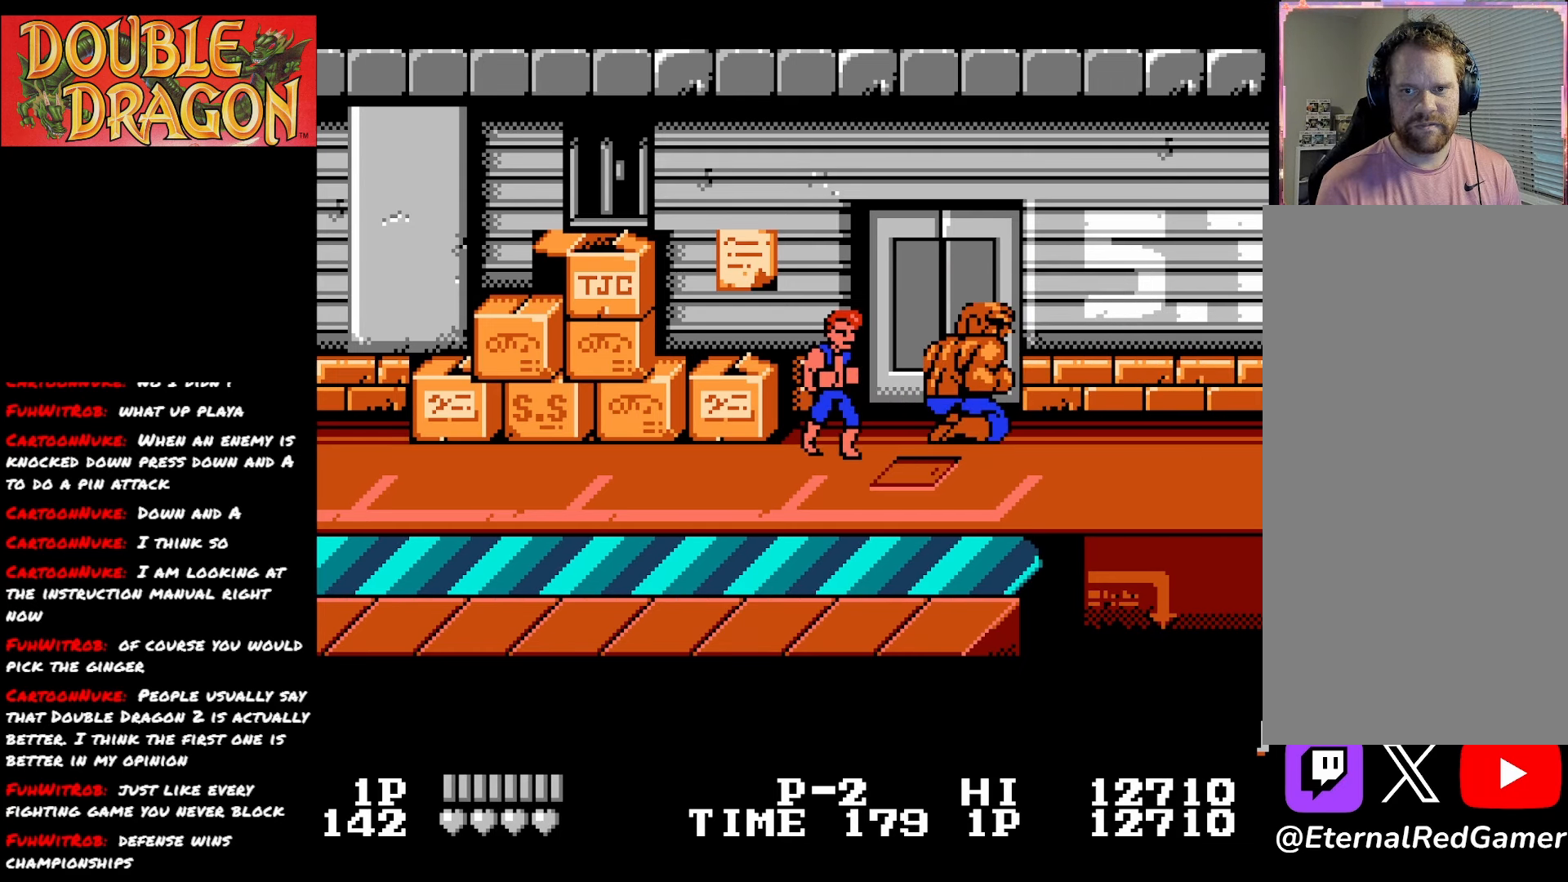
{"buttons": ["A"], "right_stick": "center", "events": [[83, "A", "down"], [200, "A", "up"], [250, "A", "down"], [350, "A", "up"], [417, "A", "down"]]}
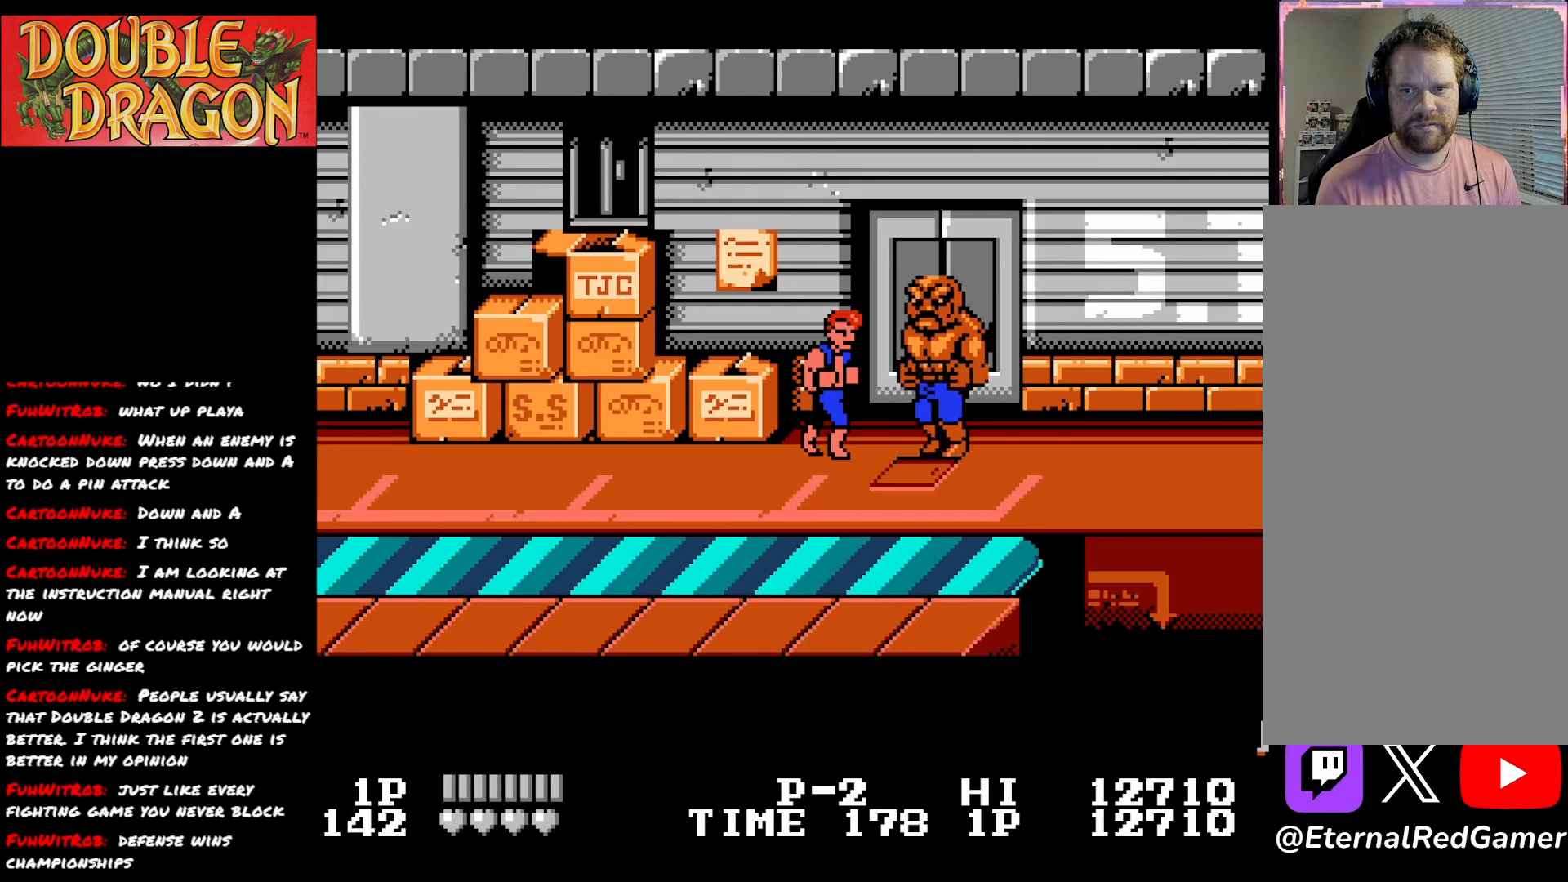
{"buttons": [], "right_stick": "center", "events": [[33, "A", "up"], [83, "A", "down"], [183, "A", "up"], [250, "A", "down"], [350, "A", "up"], [400, "A", "down"], [483, "A", "up"]]}
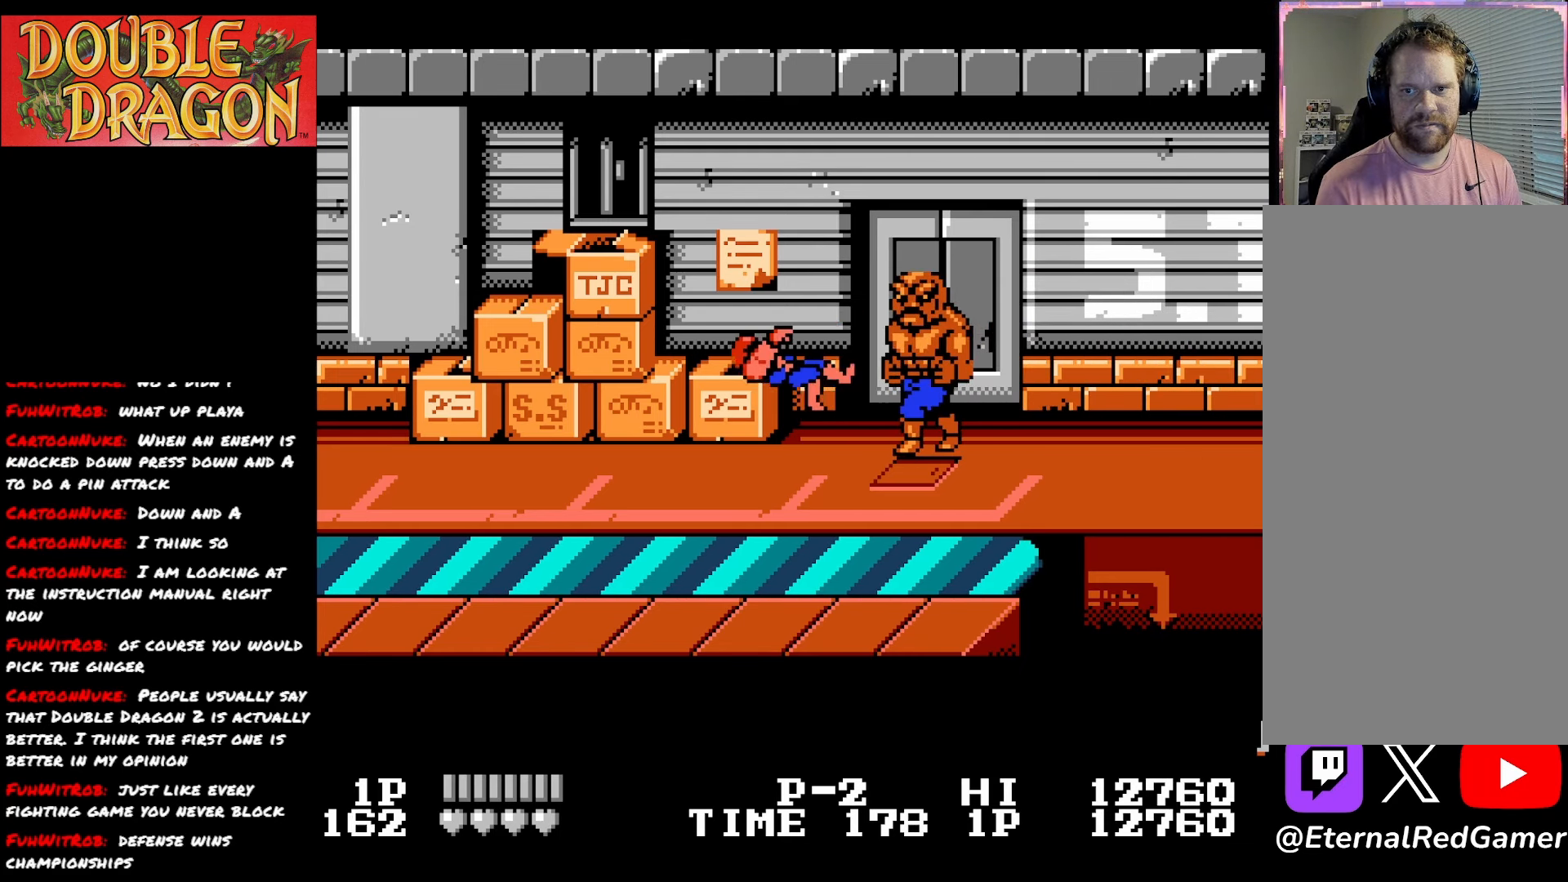
{"buttons": [], "right_stick": "center", "events": [[50, "A", "down"], [150, "A", "up"], [200, "A", "down"], [317, "A", "up"], [367, "A", "down"], [501, "A", "up"]]}
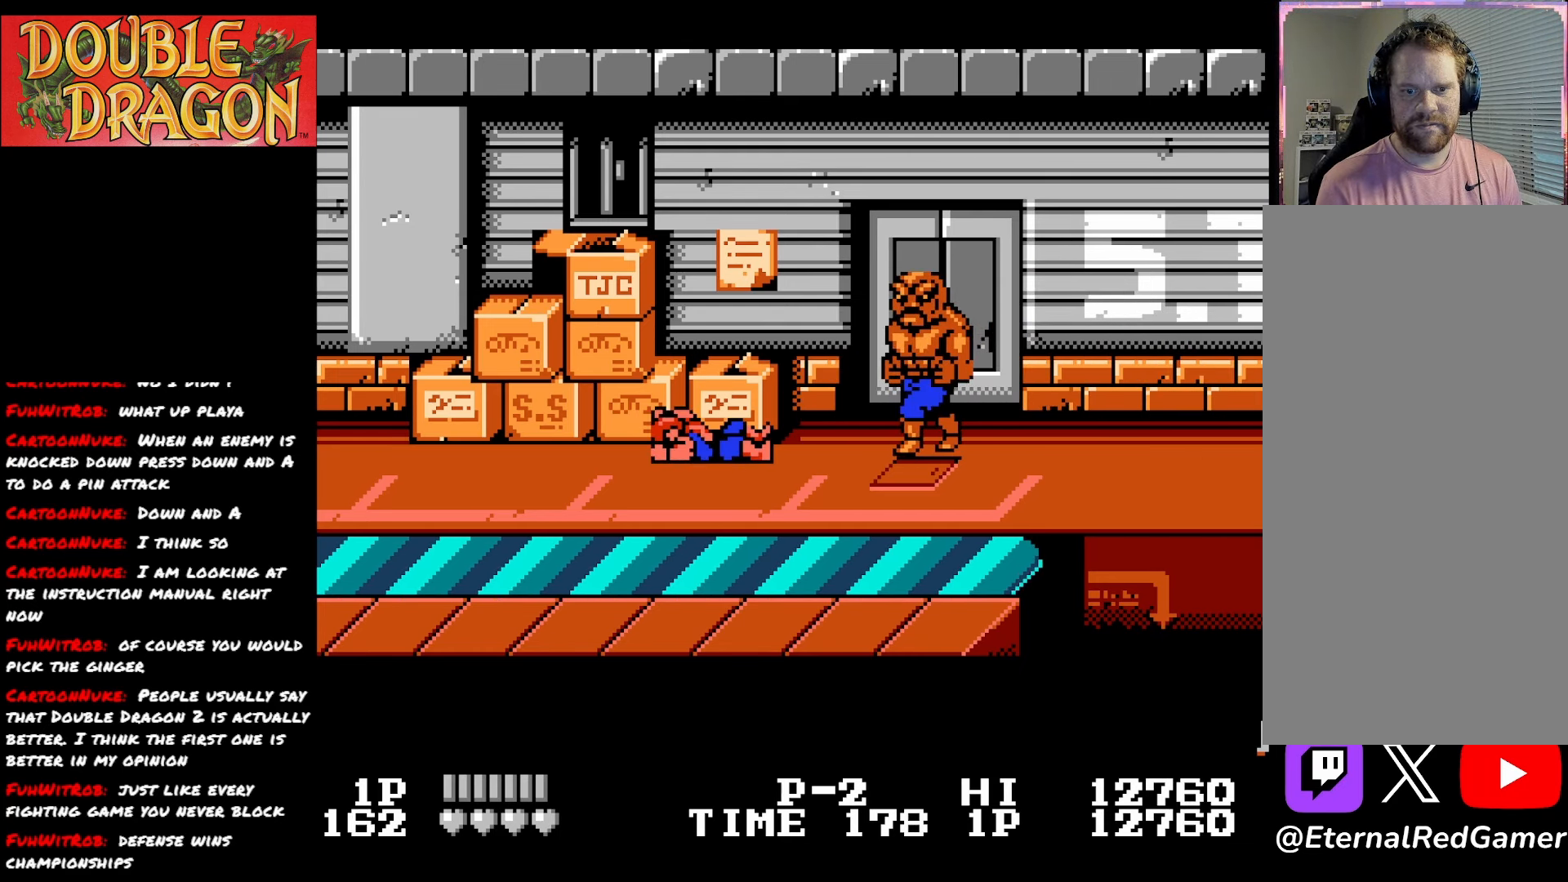
{"buttons": ["DPAD_RIGHT"], "right_stick": "center", "events": [[33, "A", "down"], [183, "A", "up"], [367, "DPAD_RIGHT", "down"]]}
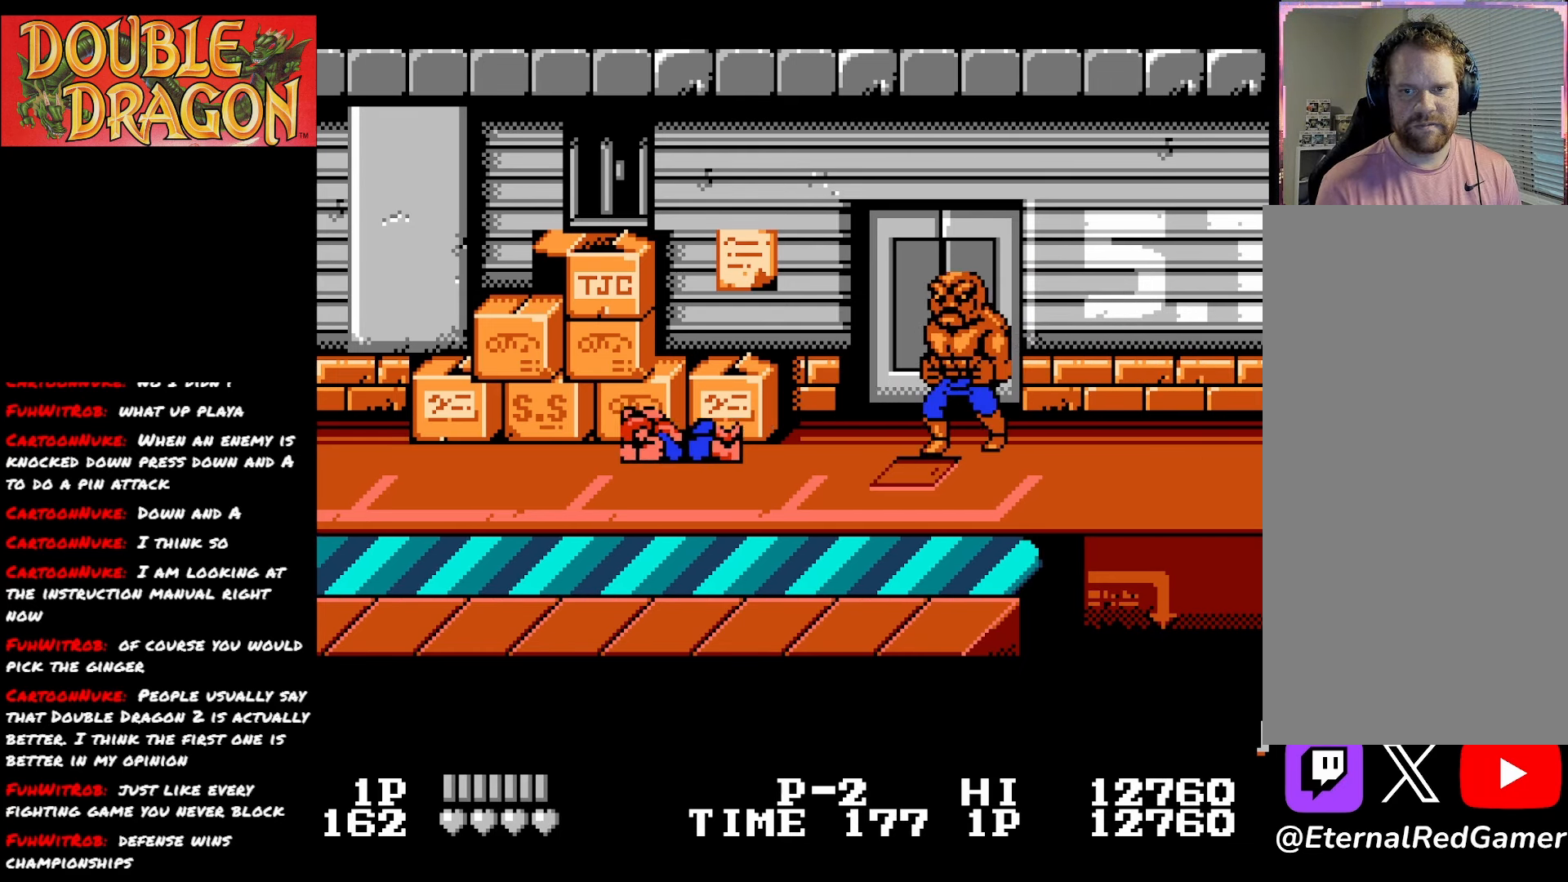
{"buttons": ["DPAD_DOWN", "DPAD_RIGHT"], "right_stick": "center", "events": [[484, "DPAD_DOWN", "down"]]}
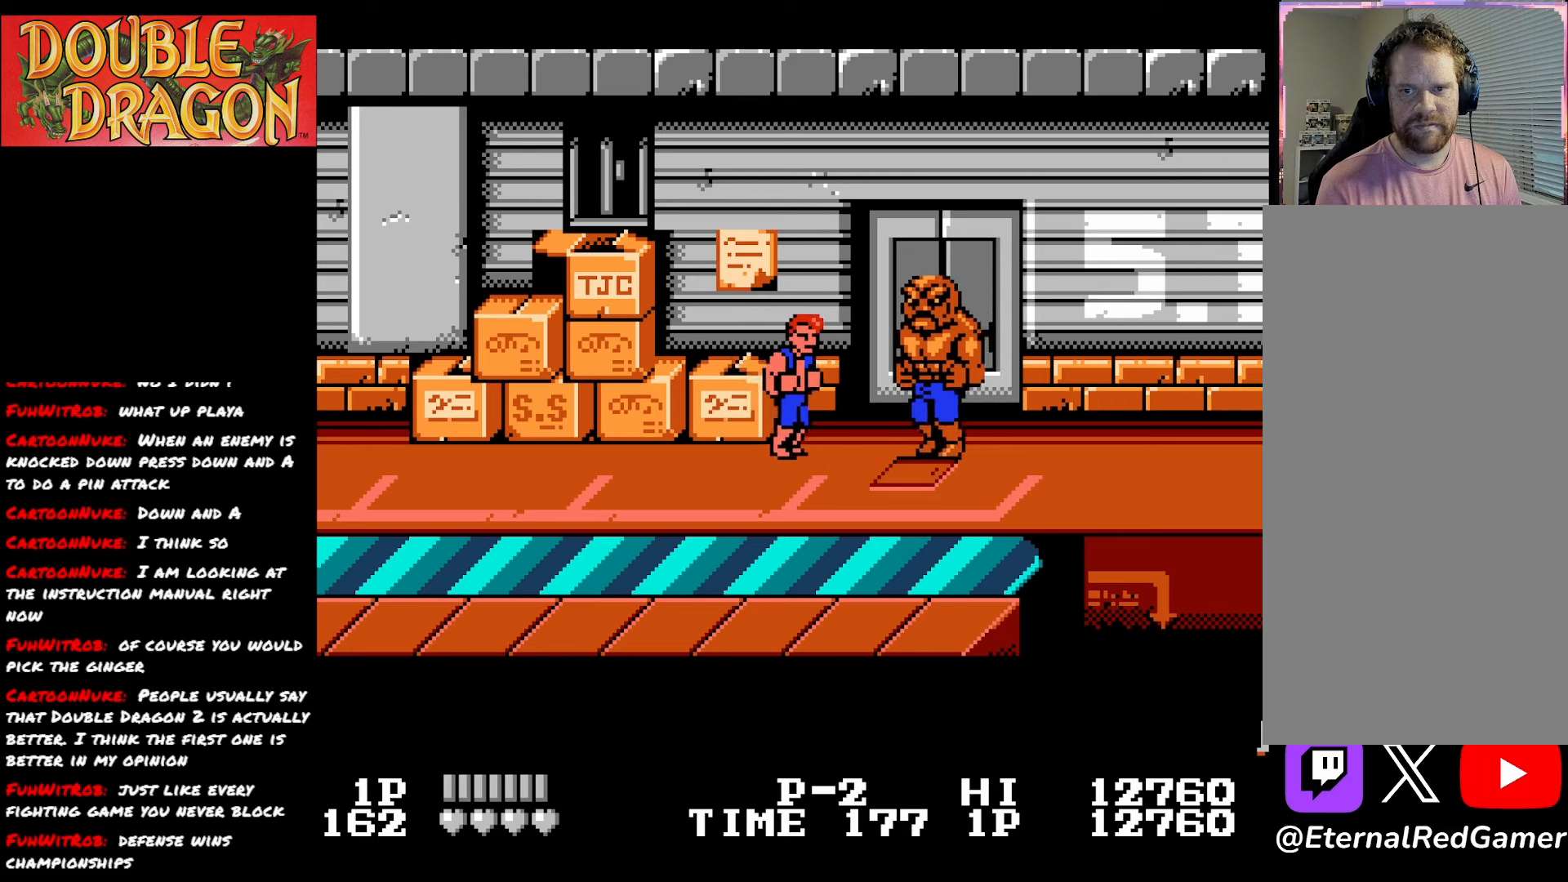
{"buttons": [], "right_stick": "center", "events": [[33, "DPAD_RIGHT", "up"], [50, "A", "down"], [50, "DPAD_DOWN", "up"], [133, "A", "up"], [216, "A", "down"], [283, "A", "up"], [367, "A", "down"], [450, "A", "up"]]}
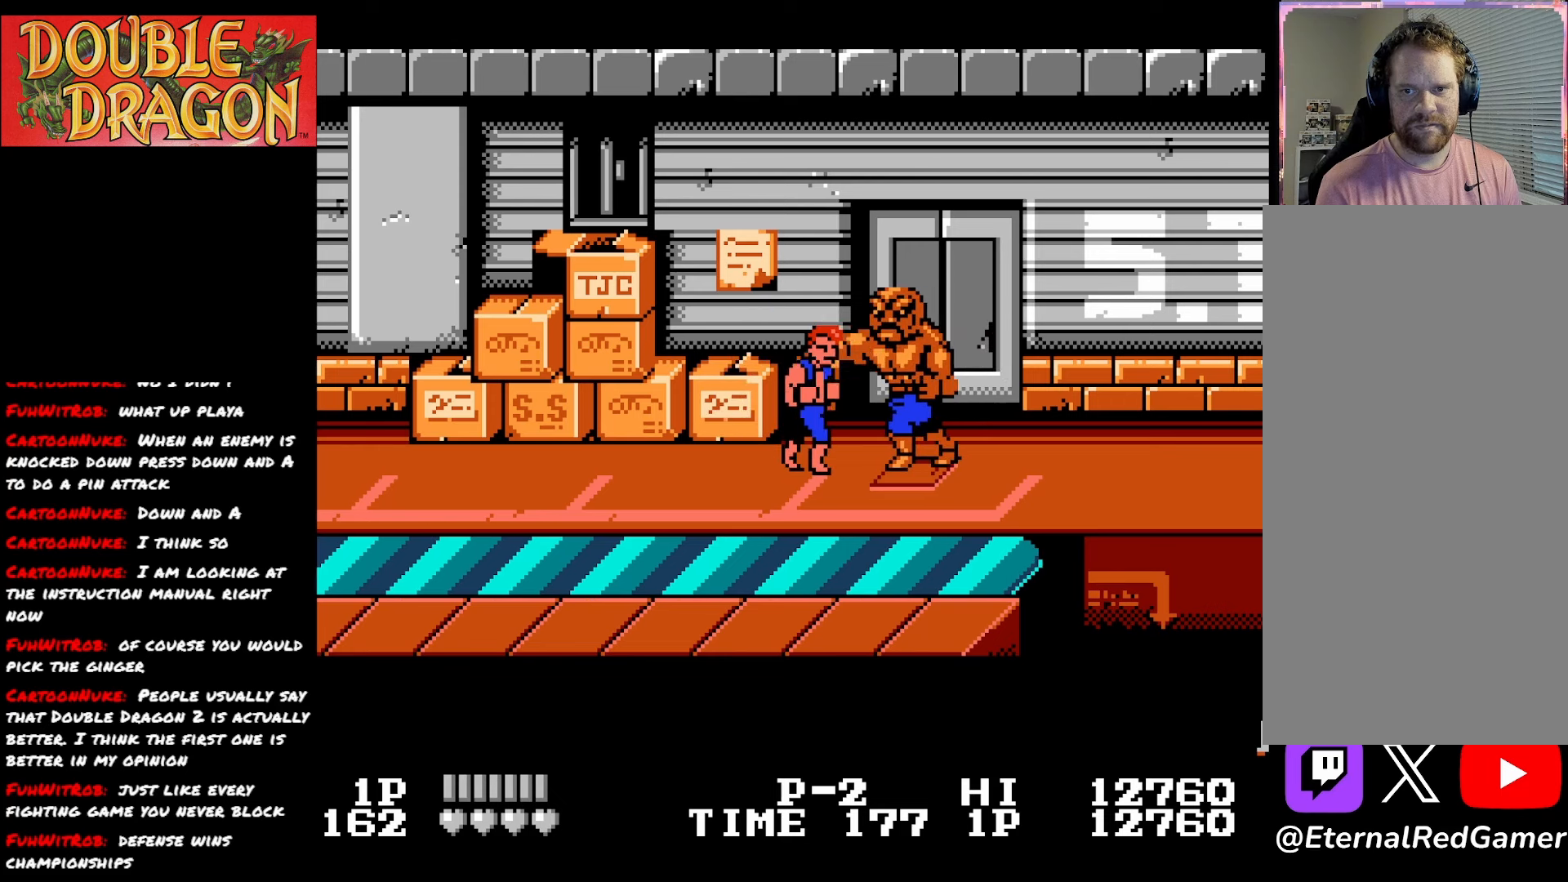
{"buttons": ["A"], "right_stick": "center", "events": [[17, "A", "down"], [117, "A", "up"], [184, "A", "down"], [267, "A", "up"], [334, "A", "down"], [434, "A", "up"], [484, "A", "down"]]}
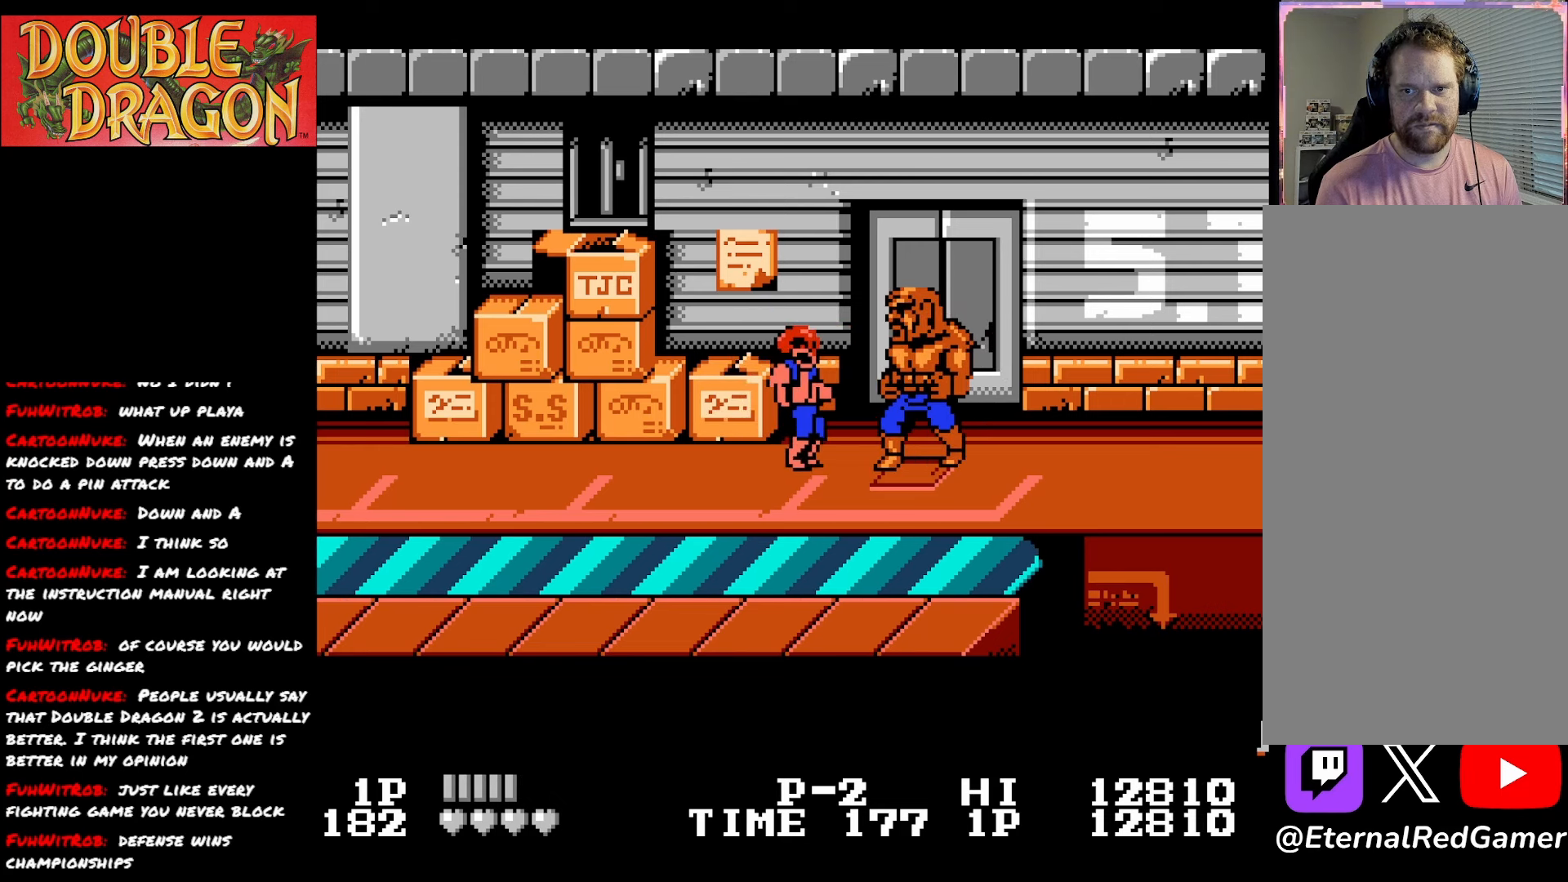
{"buttons": ["A"], "right_stick": "center", "events": [[83, "A", "up"], [150, "A", "down"], [267, "A", "up"], [300, "A", "down"], [434, "A", "up"], [484, "A", "down"]]}